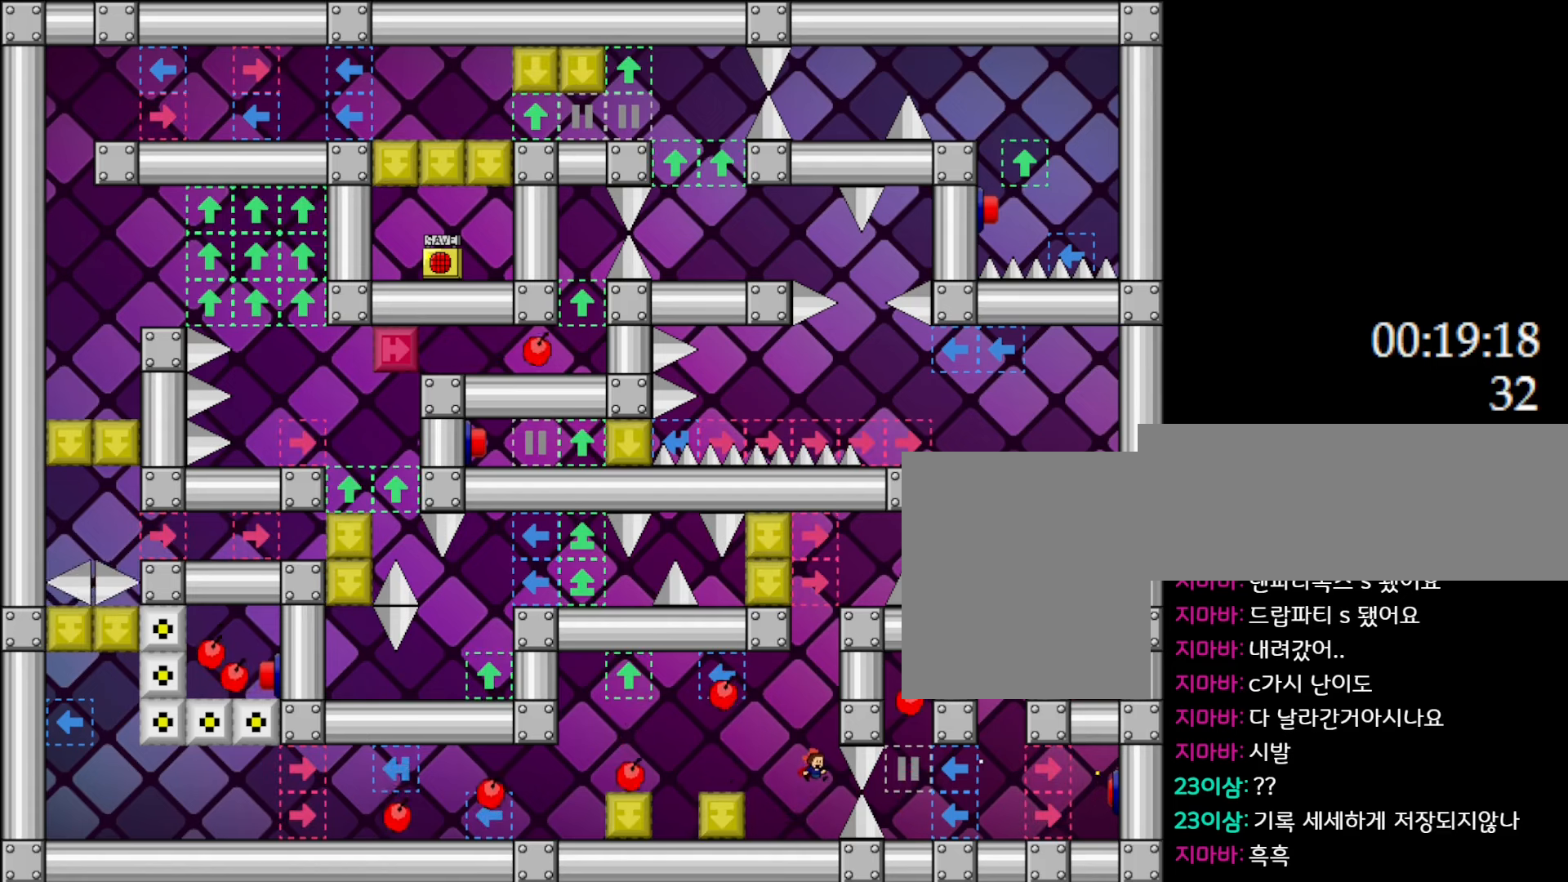
Gameplay with keyboard; each line is a JSON object with the keys held at the frame after it. "events" lists presses ("down") and releases ("up") of "down", "l_up", "left", "r", "r_up", "right", "up" and "z" between this image and that frame as [ms after this image, input, new state], when the widget could be followed in between. No other keys are recorded. Mouse input is not recorded. Key names are as the overlay labels them; some are game actions (e.g. jump) rather than physical keys.
{"keys": [], "events": [[17, "z", "down"], [100, "z", "up"]]}
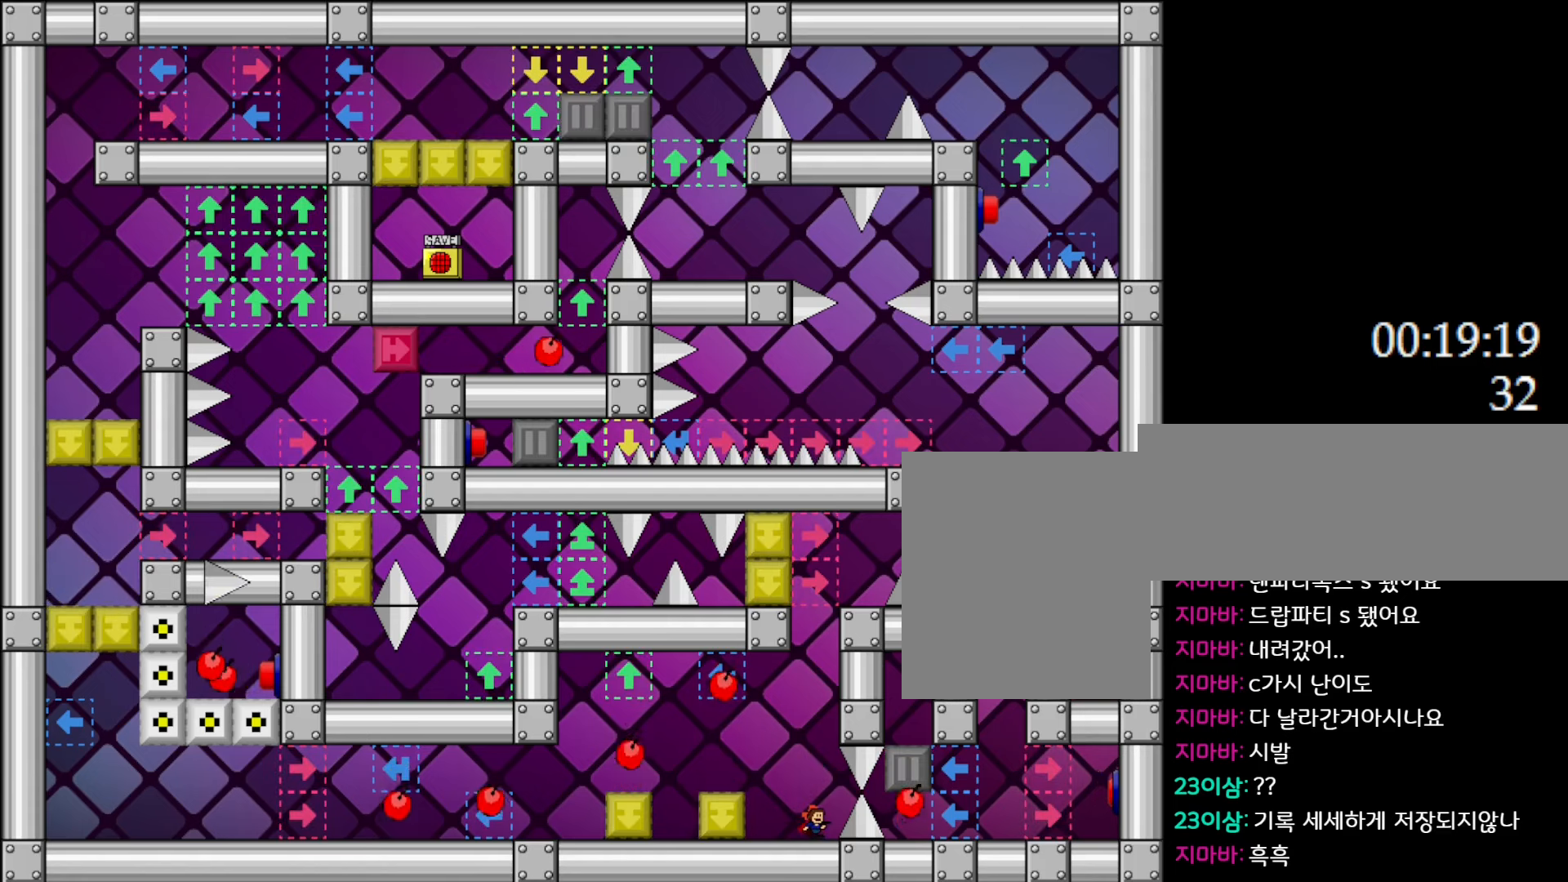
{"keys": ["l_up"], "events": [[50, "left", "down"], [300, "left", "up"], [500, "l_up", "down"]]}
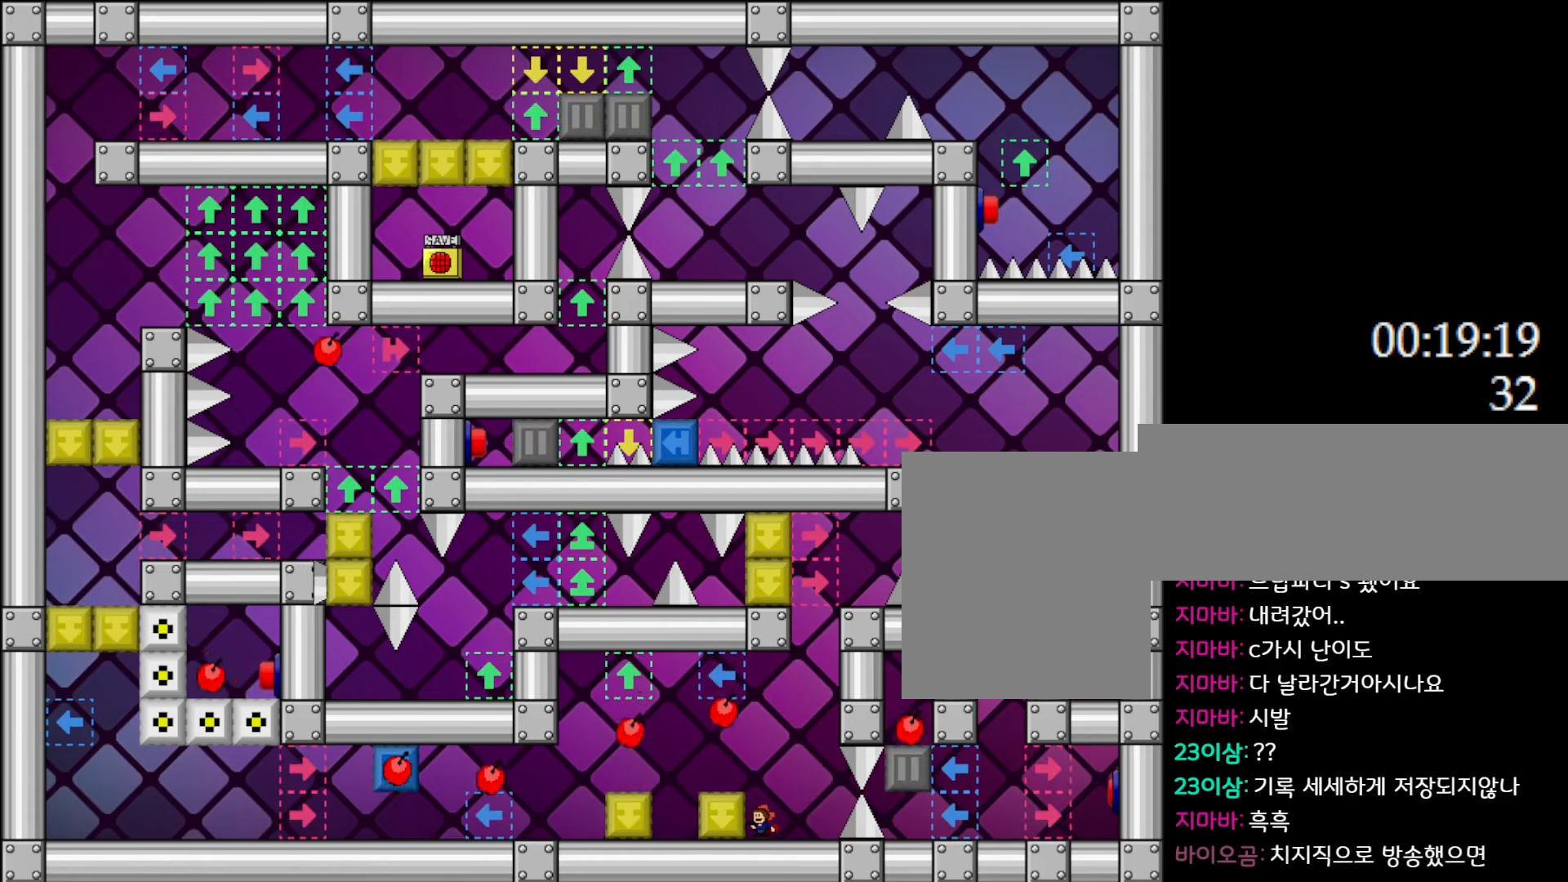
{"keys": [], "events": [[133, "l_up", "up"], [200, "left", "down"], [250, "left", "up"]]}
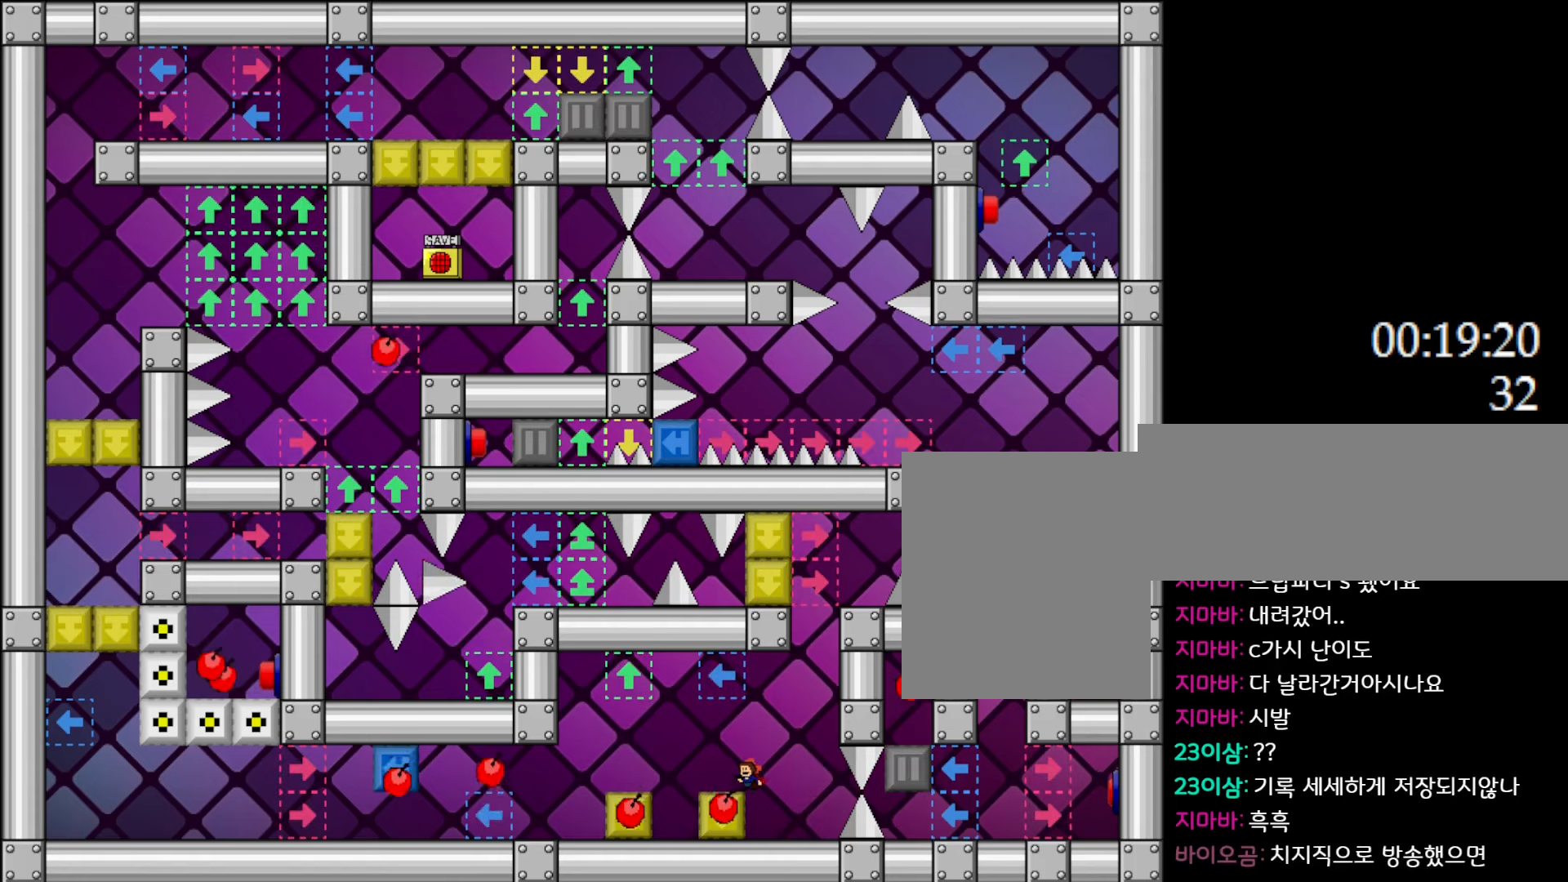
{"keys": [], "events": []}
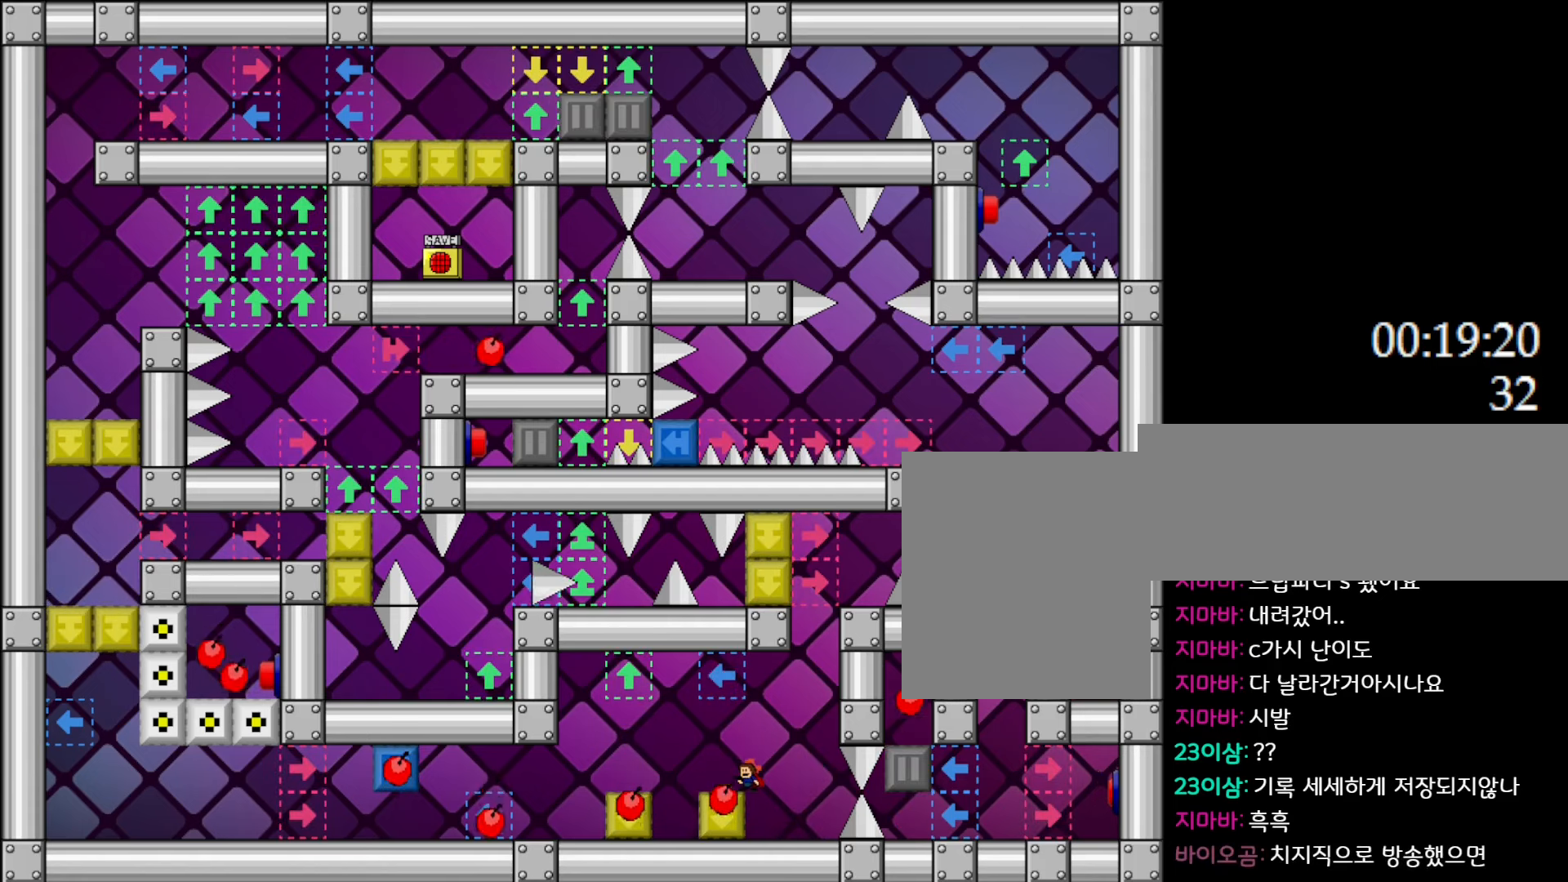
{"keys": [], "events": []}
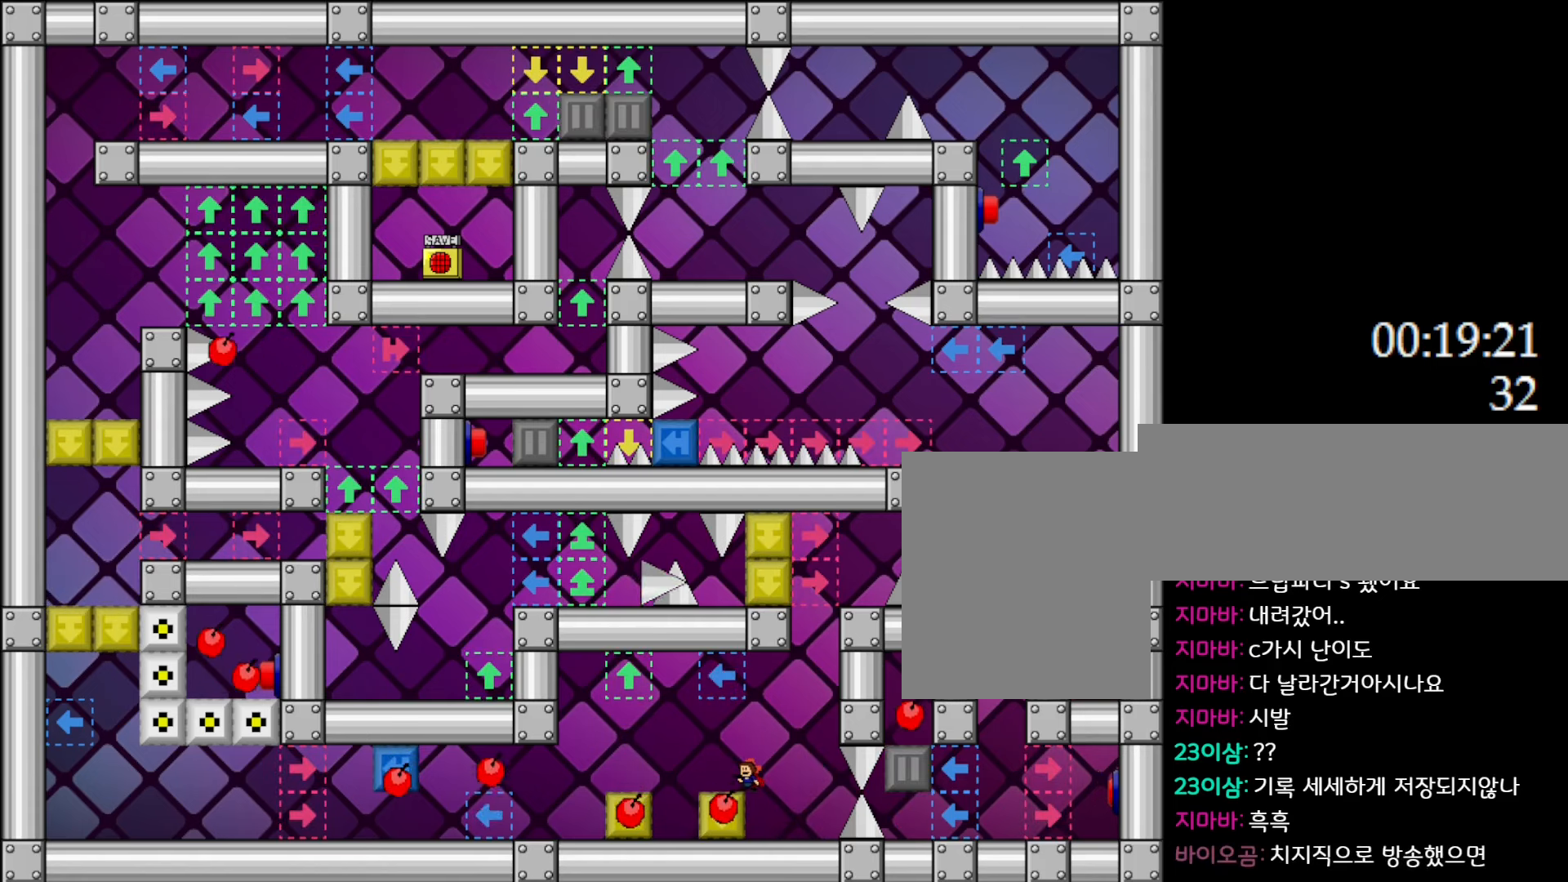
{"keys": [], "events": []}
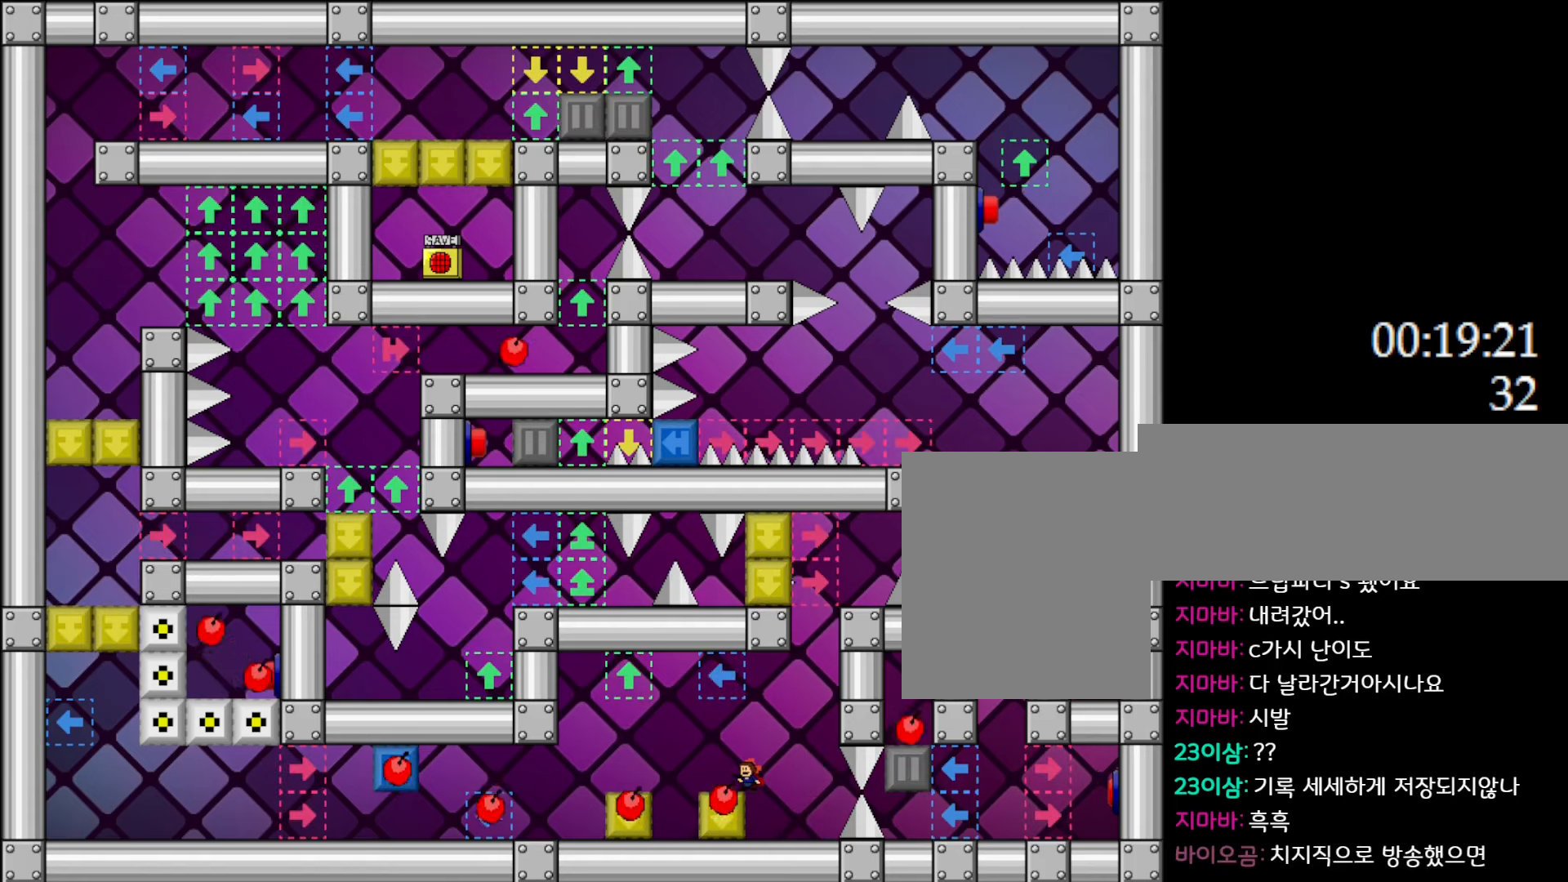
{"keys": [], "events": []}
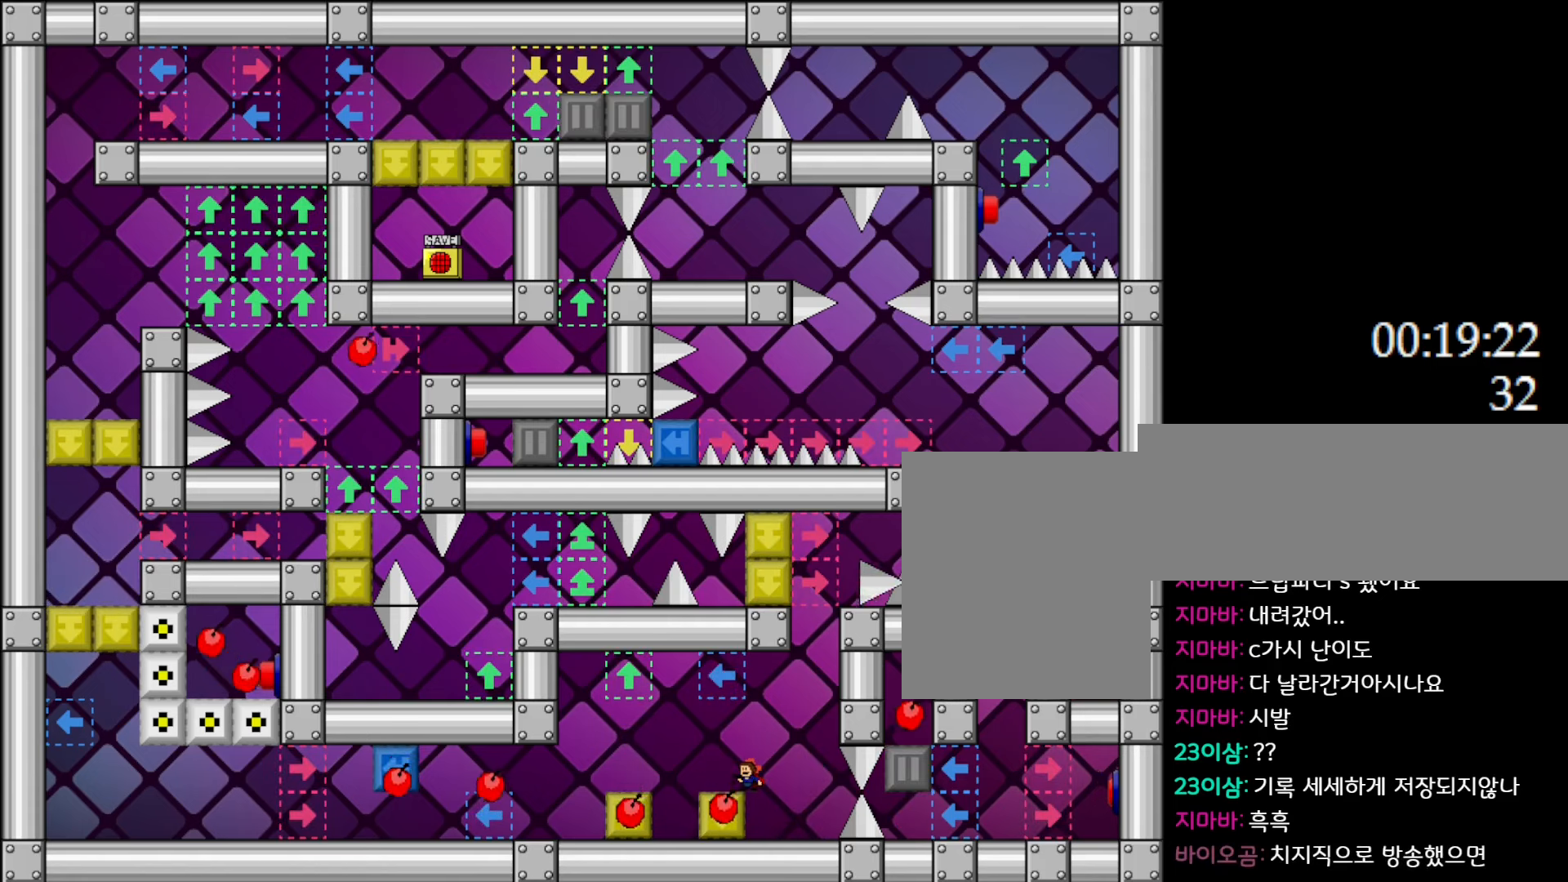
{"keys": ["l_up", "right"], "events": [[350, "l_up", "down"], [367, "right", "down"]]}
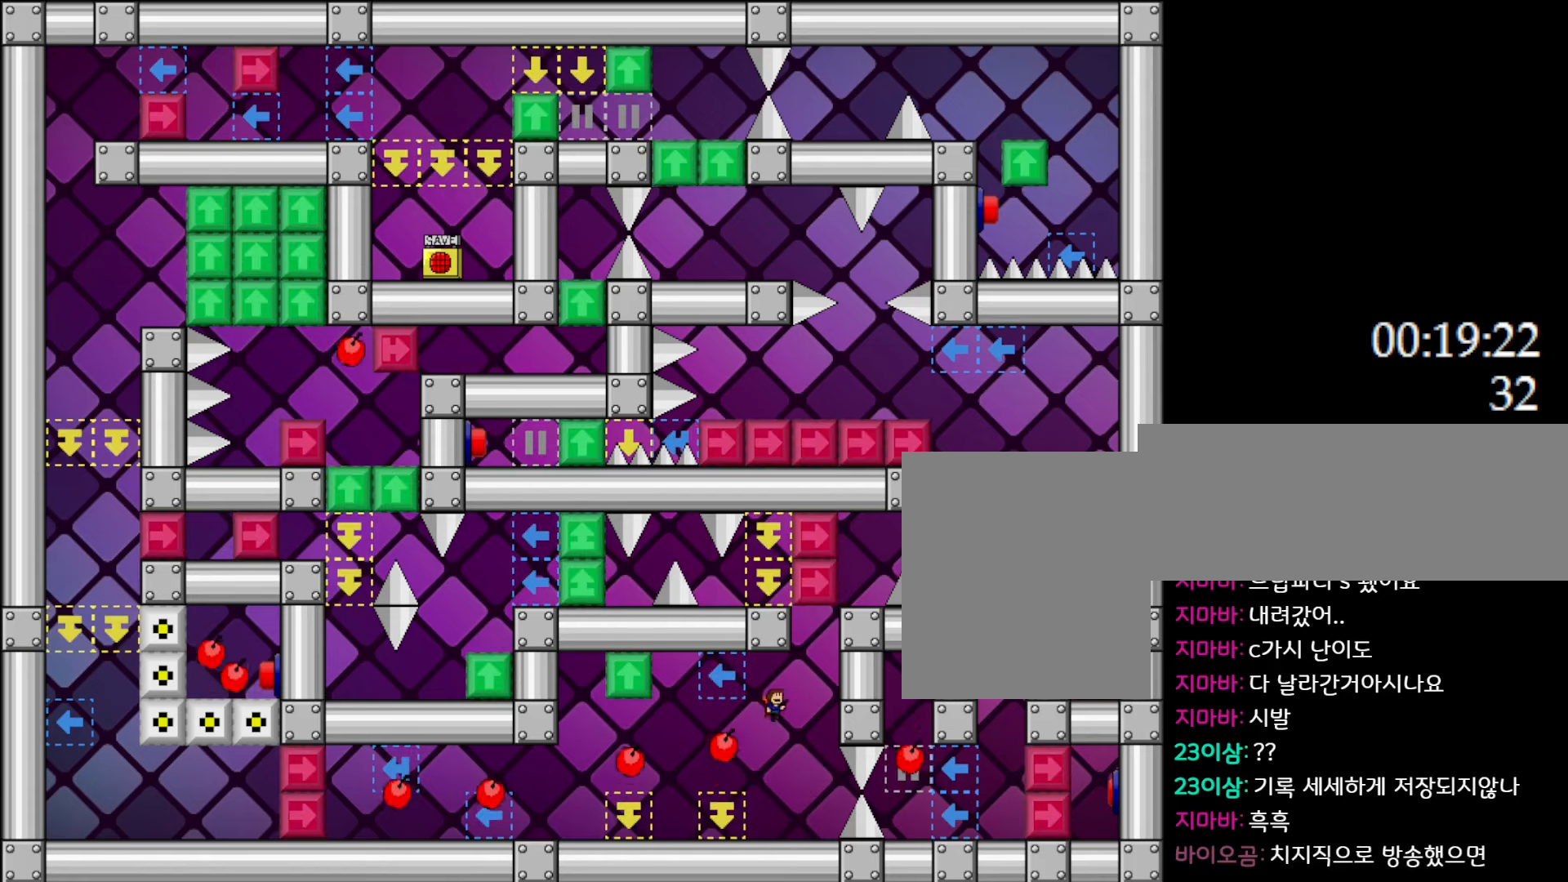
{"keys": ["l_up"], "events": [[200, "l_up", "up"], [200, "right", "up"], [233, "l_up", "down"]]}
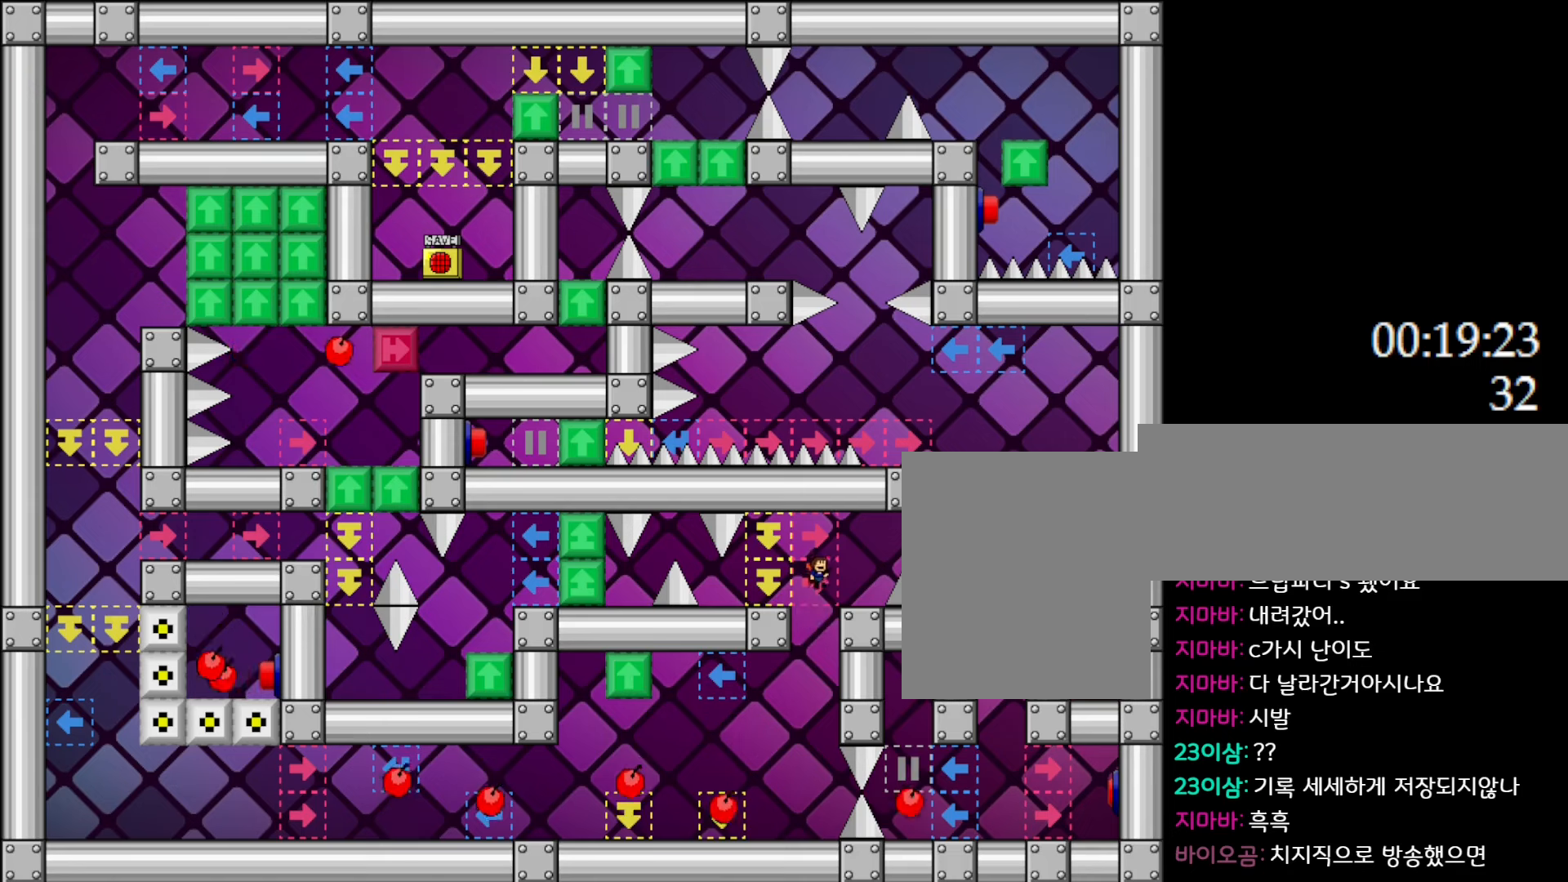
{"keys": [], "events": [[67, "z", "down"], [150, "z", "up"], [167, "l_up", "up"], [200, "z", "down"], [317, "z", "up"]]}
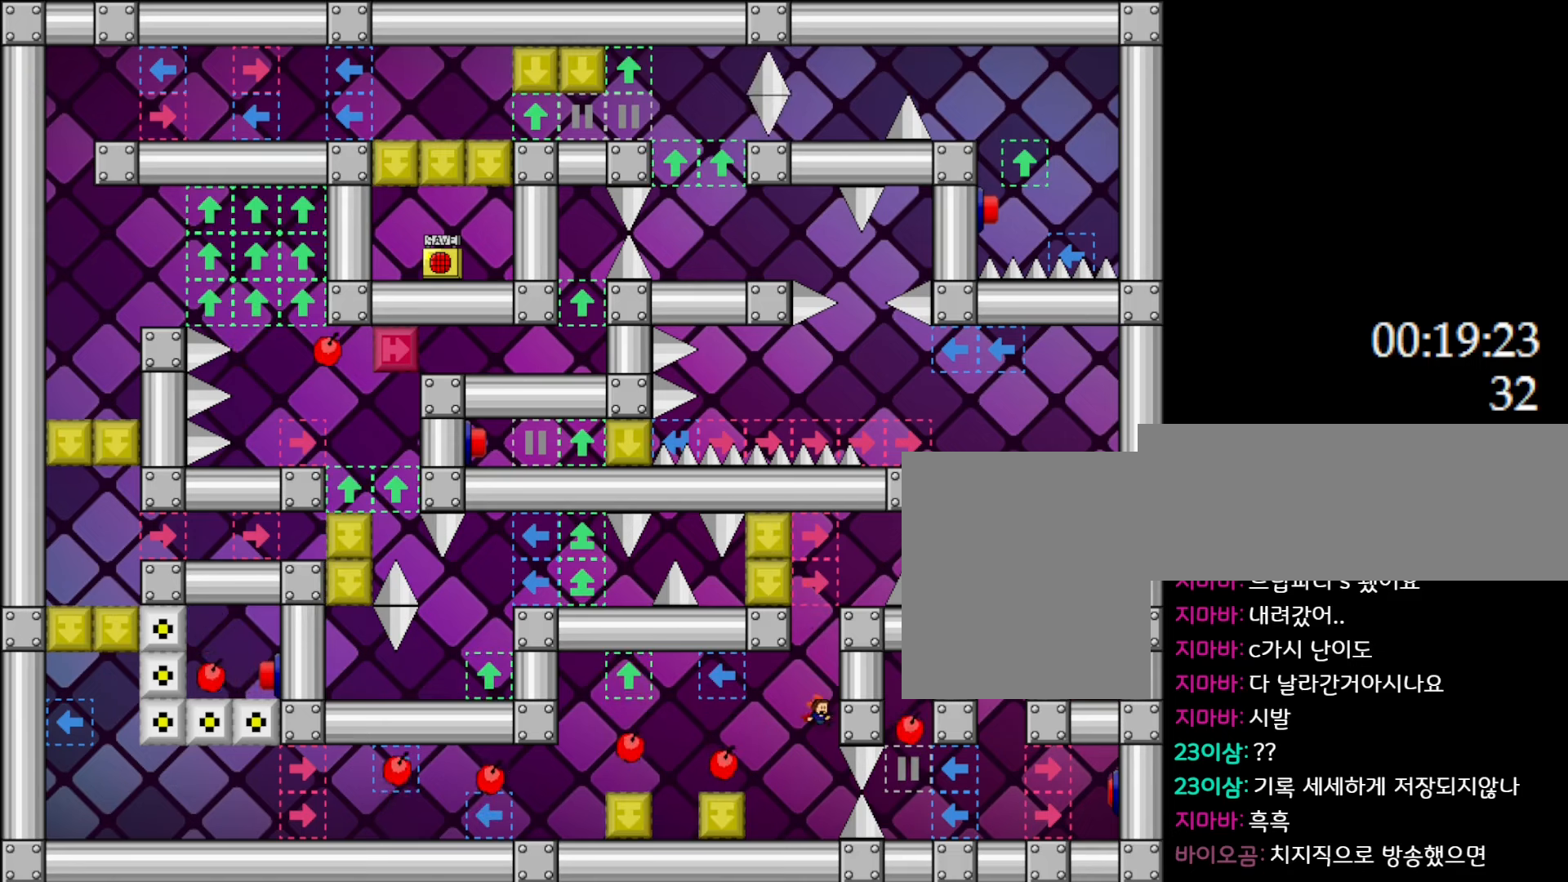
{"keys": [], "events": []}
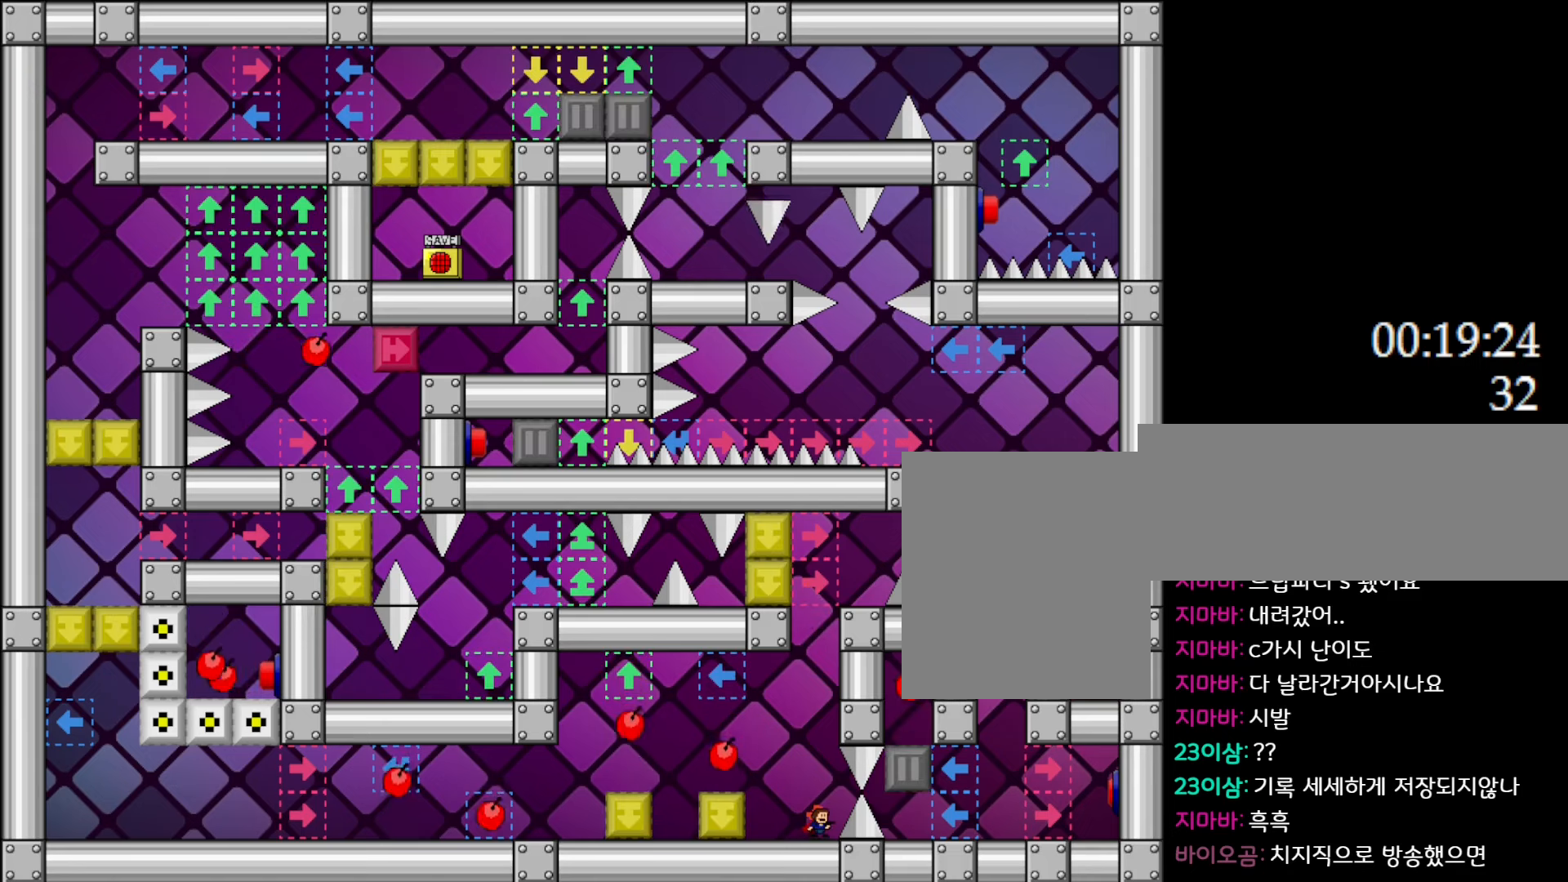
{"keys": [], "events": [[50, "left", "down"], [267, "left", "up"]]}
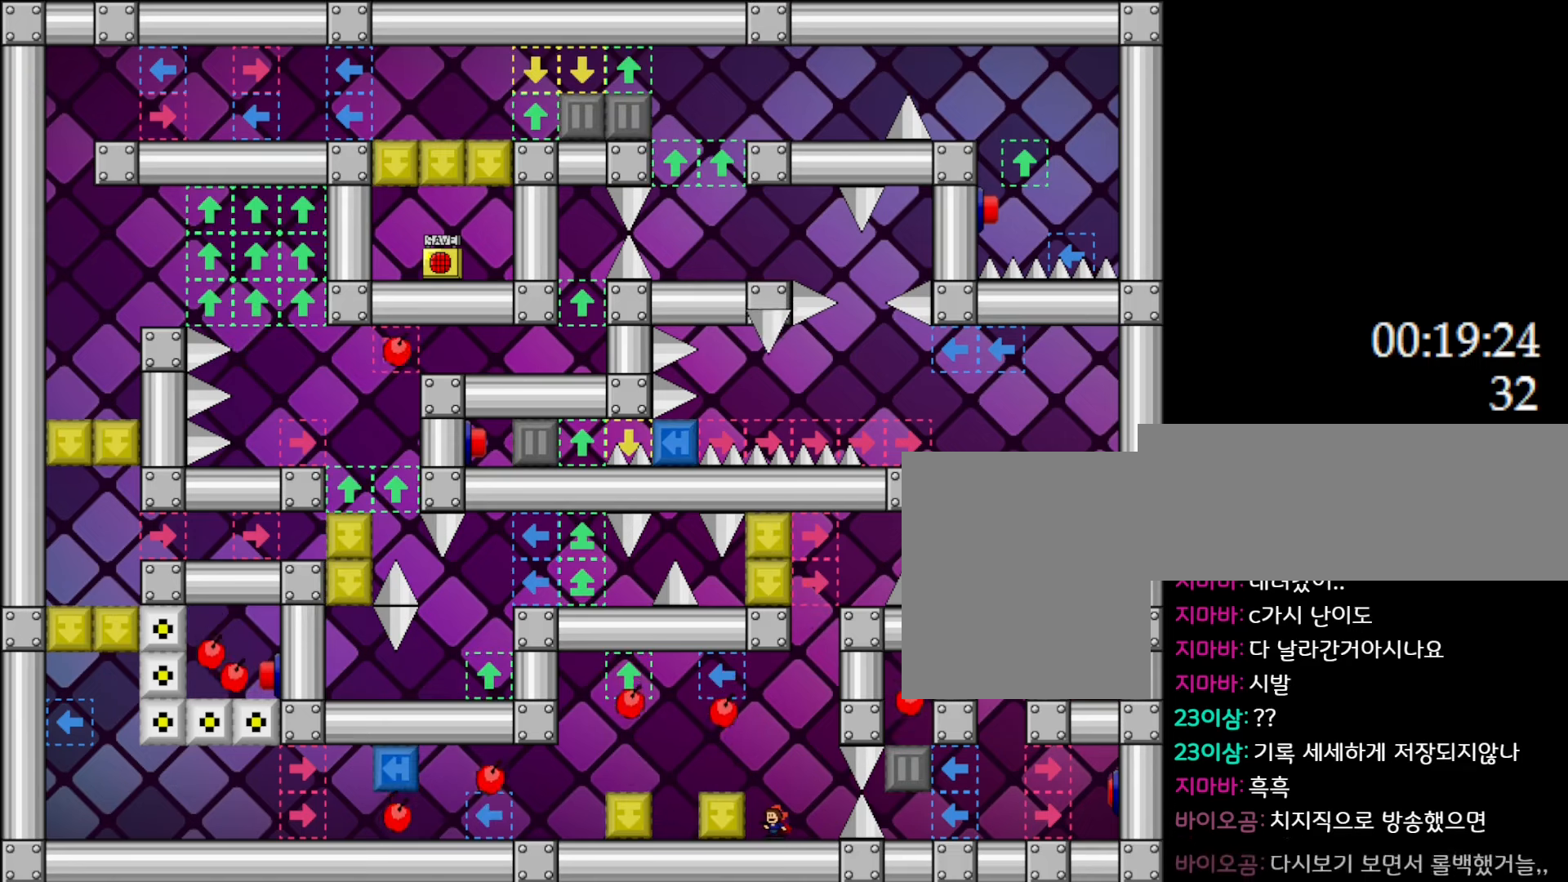
{"keys": [], "events": []}
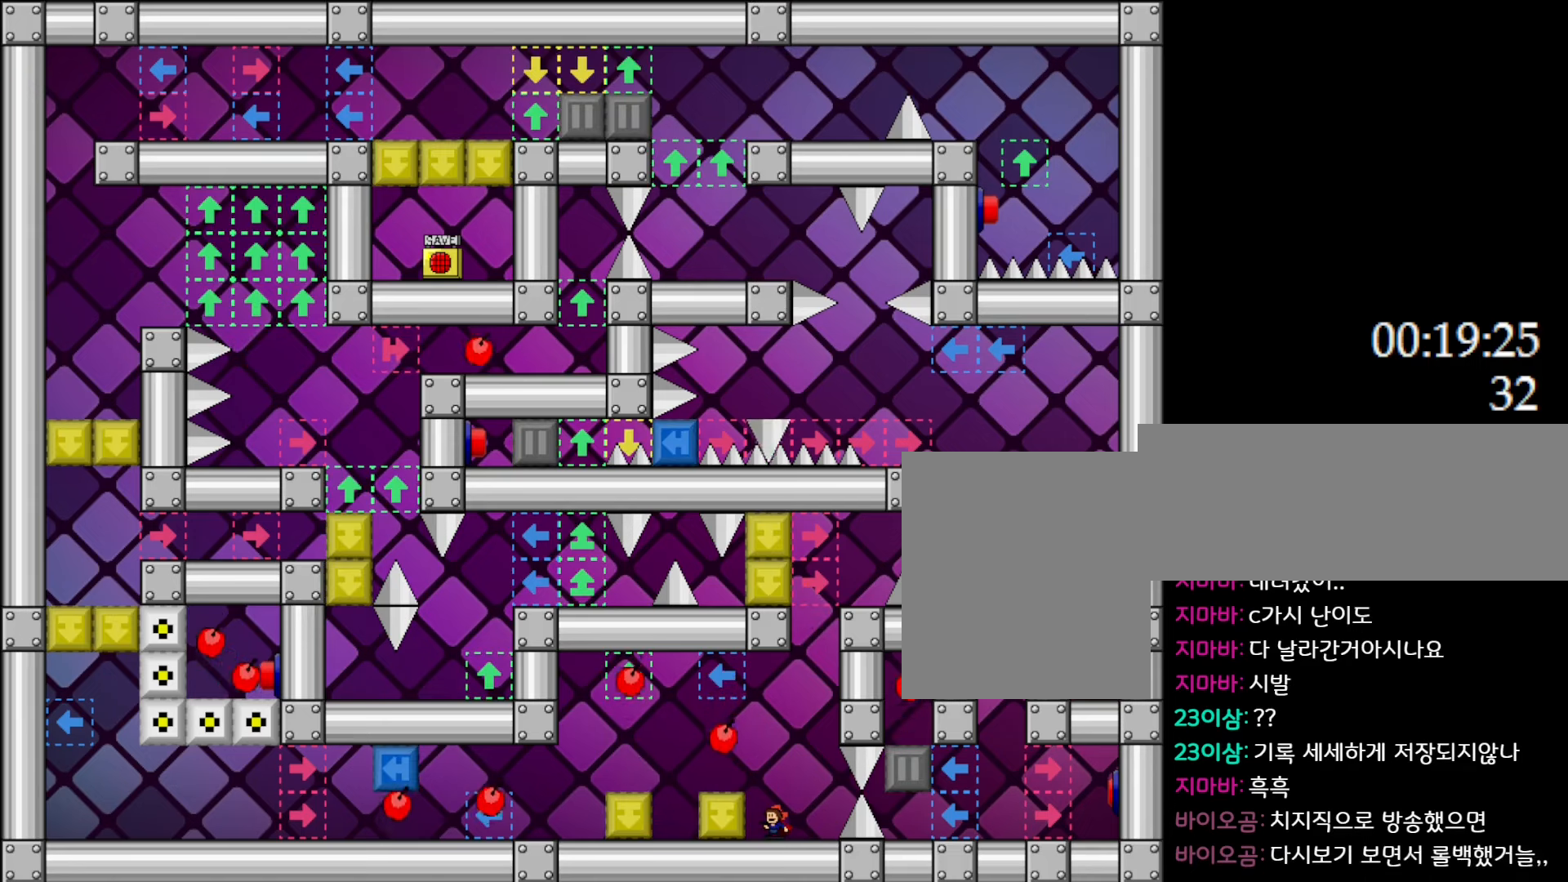
{"keys": ["left"], "events": [[283, "left", "down"], [317, "l_up", "down"], [400, "l_up", "up"]]}
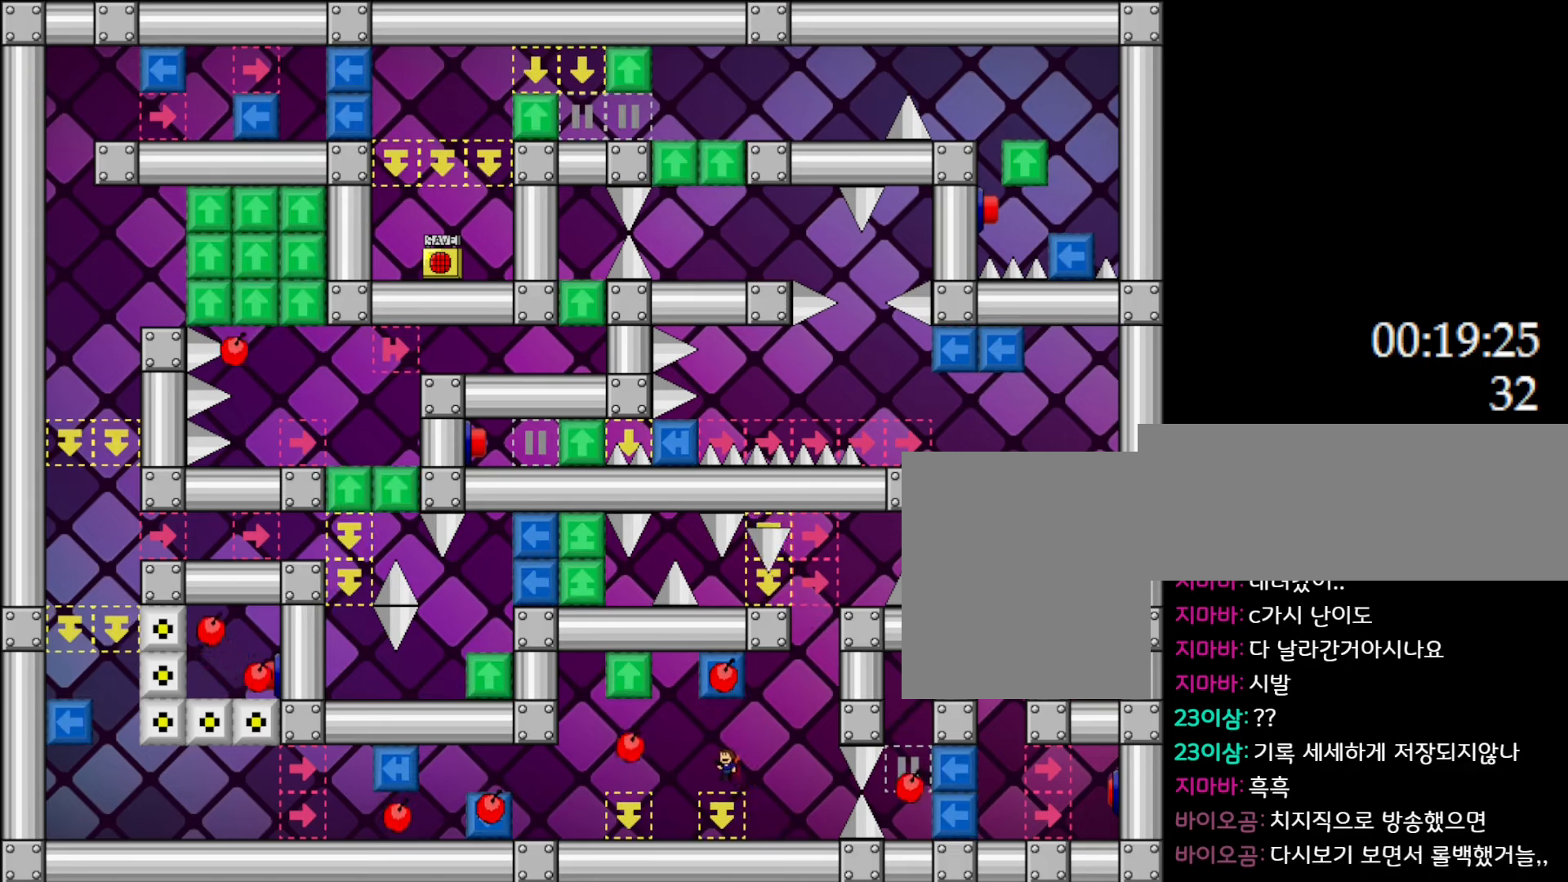
{"keys": [], "events": [[250, "left", "up"]]}
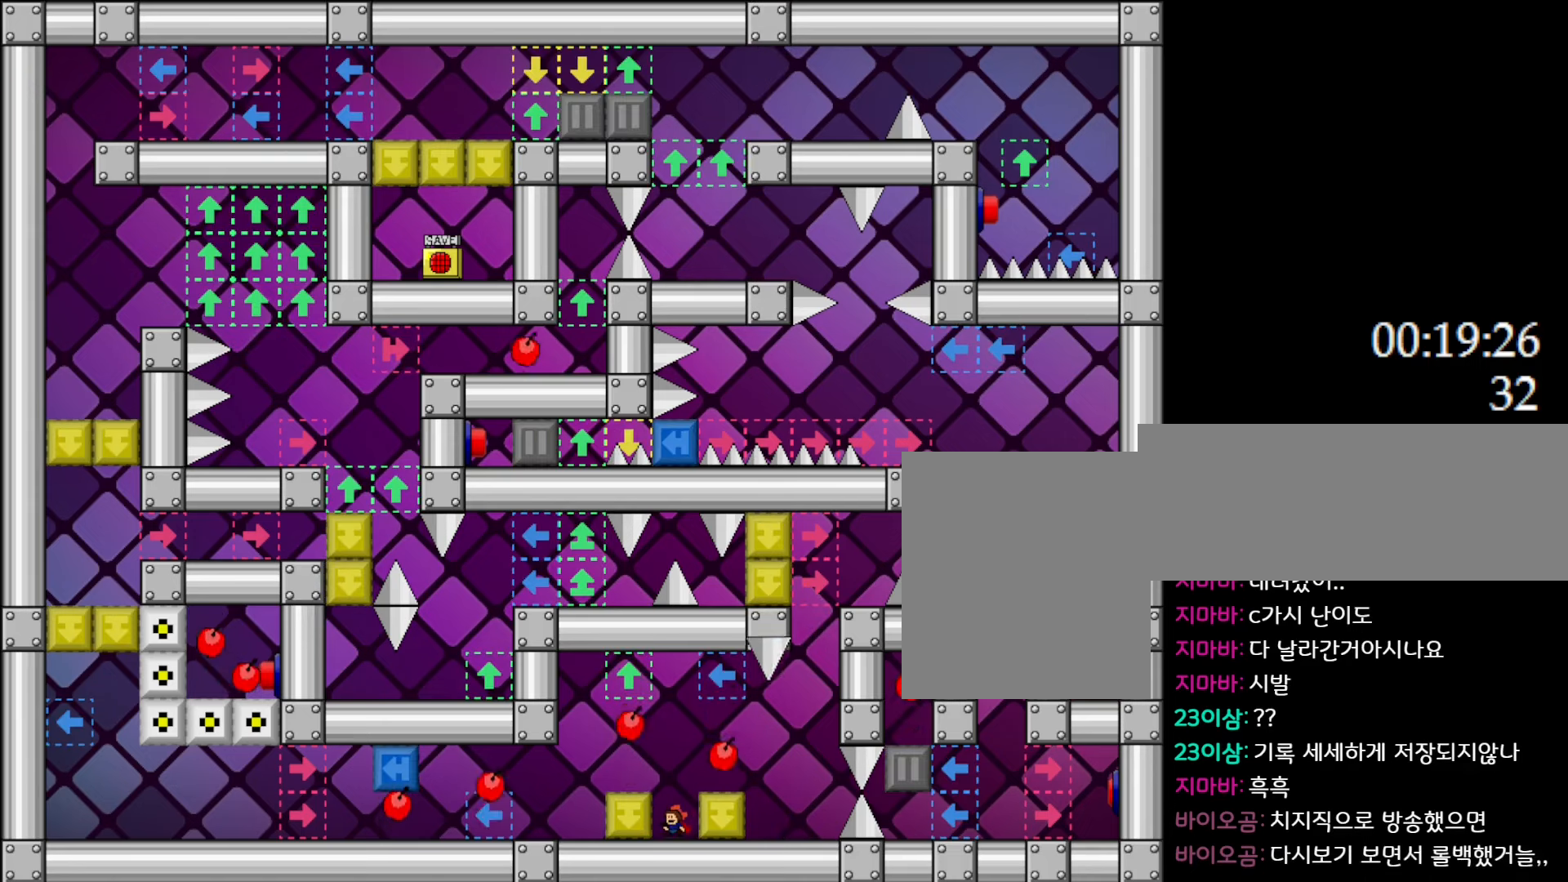
{"keys": [], "events": []}
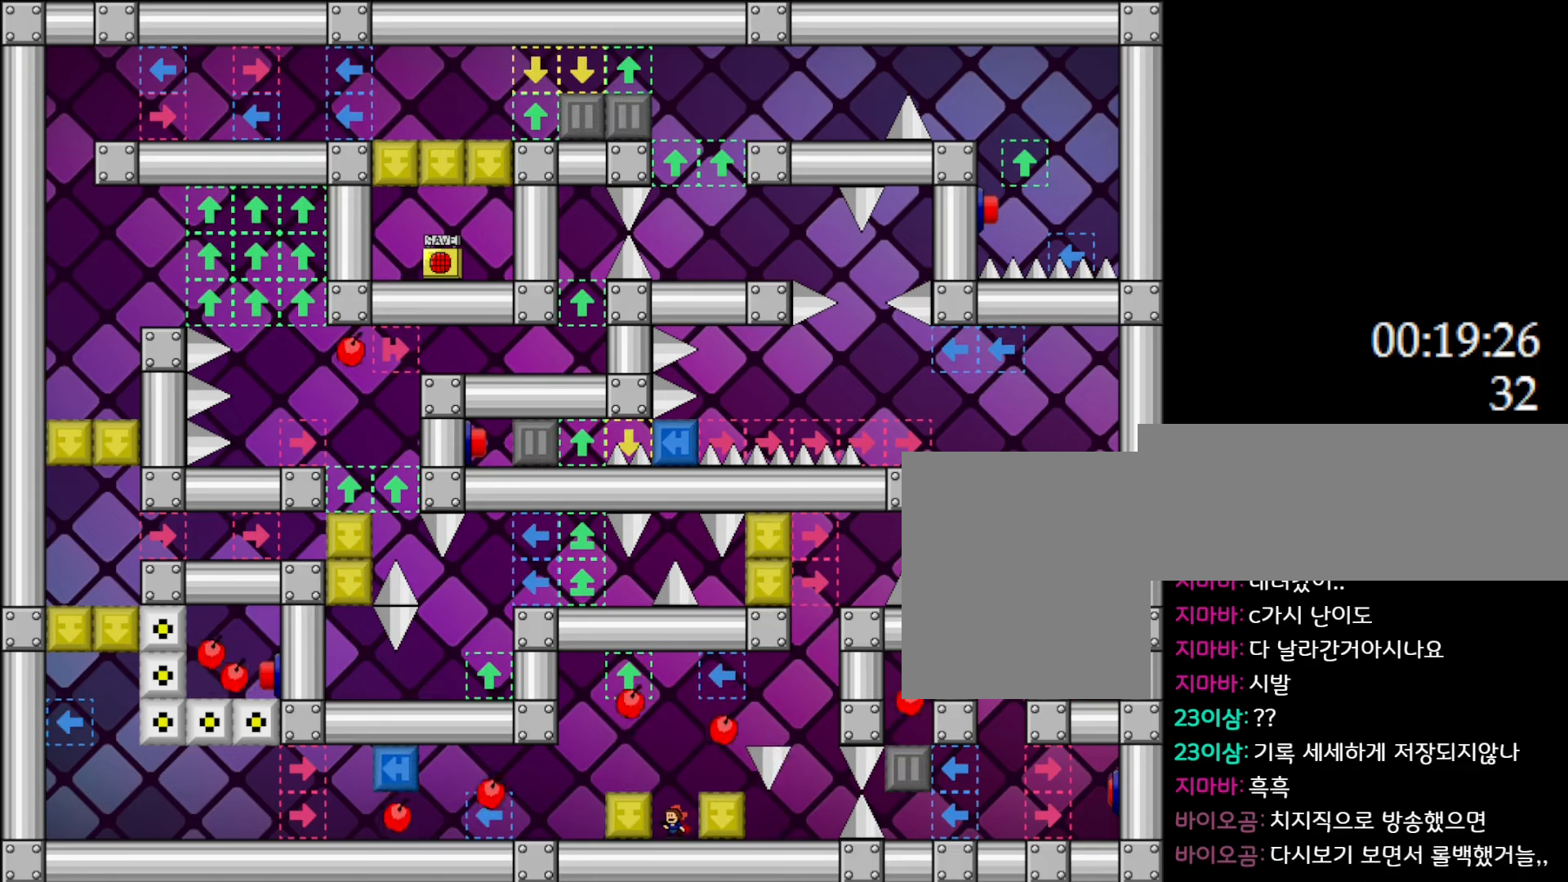
{"keys": [], "events": []}
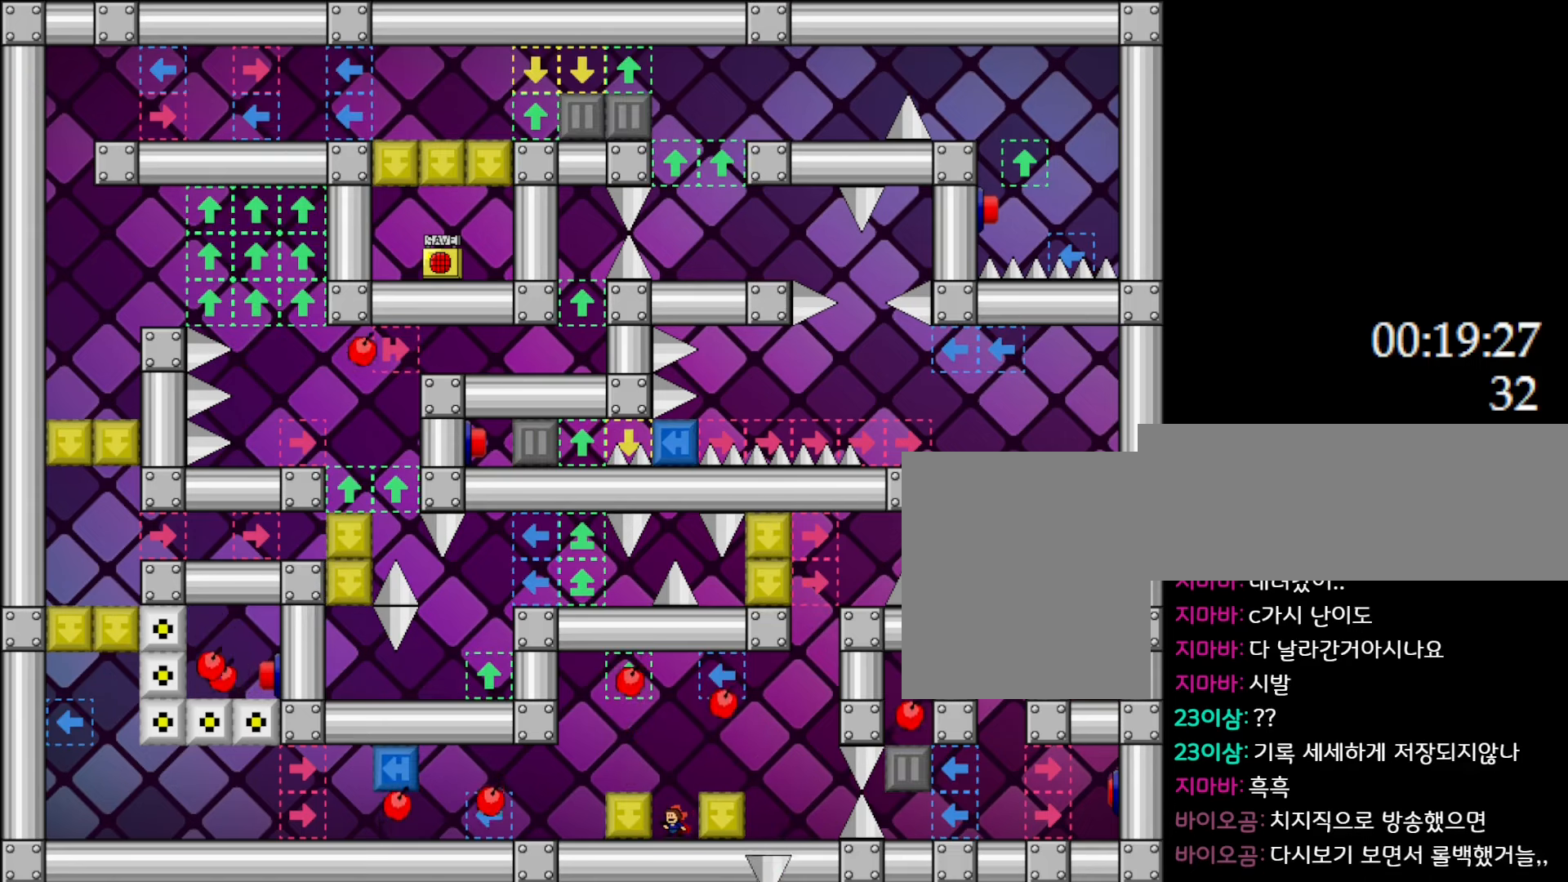
{"keys": [], "events": []}
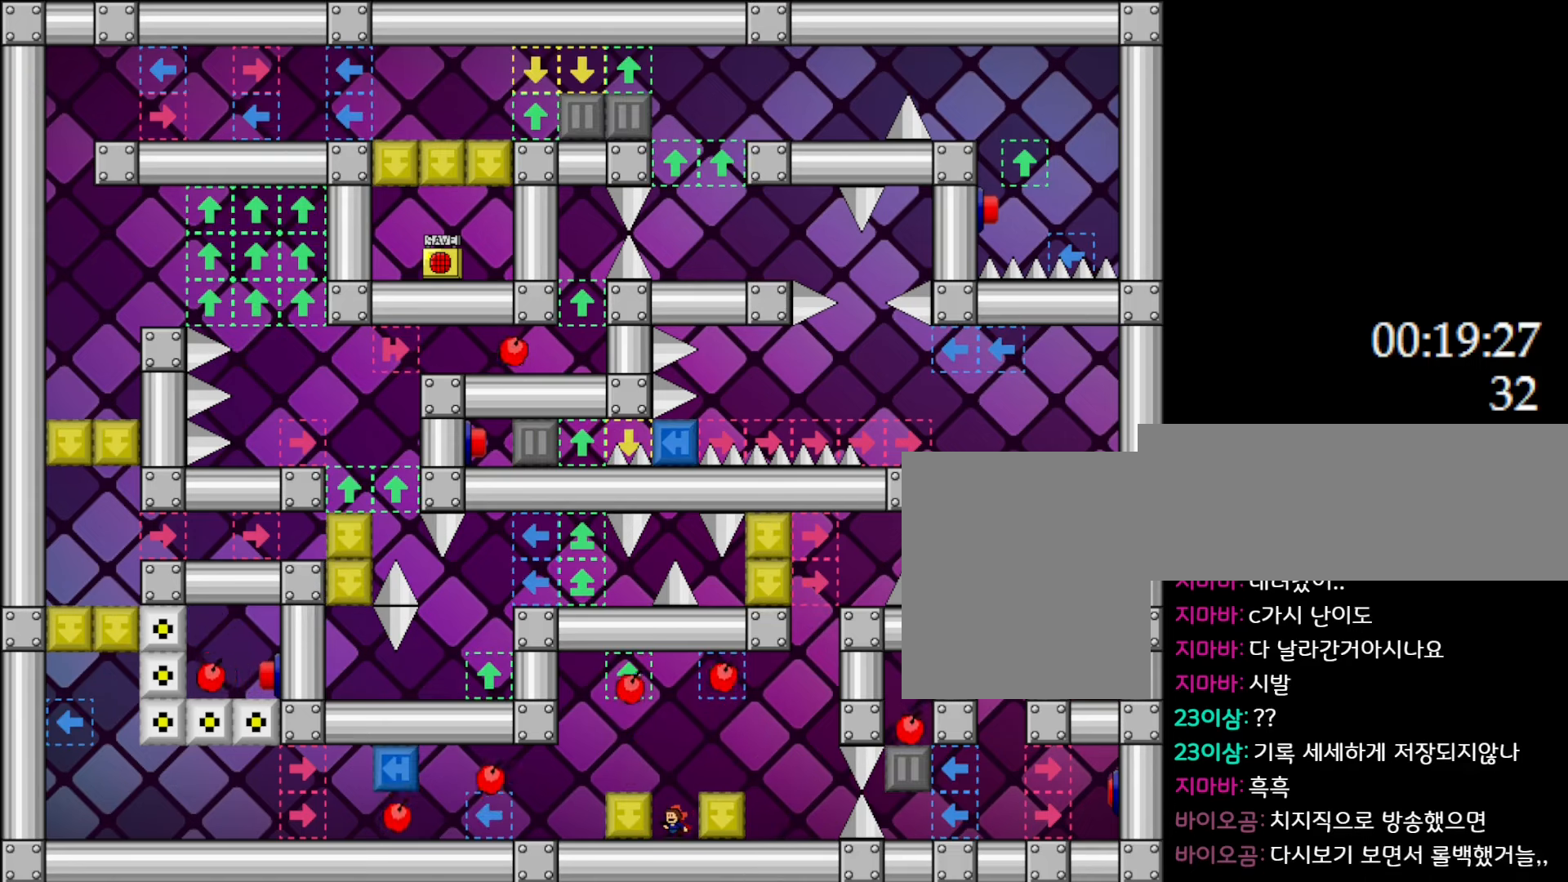
{"keys": [], "events": []}
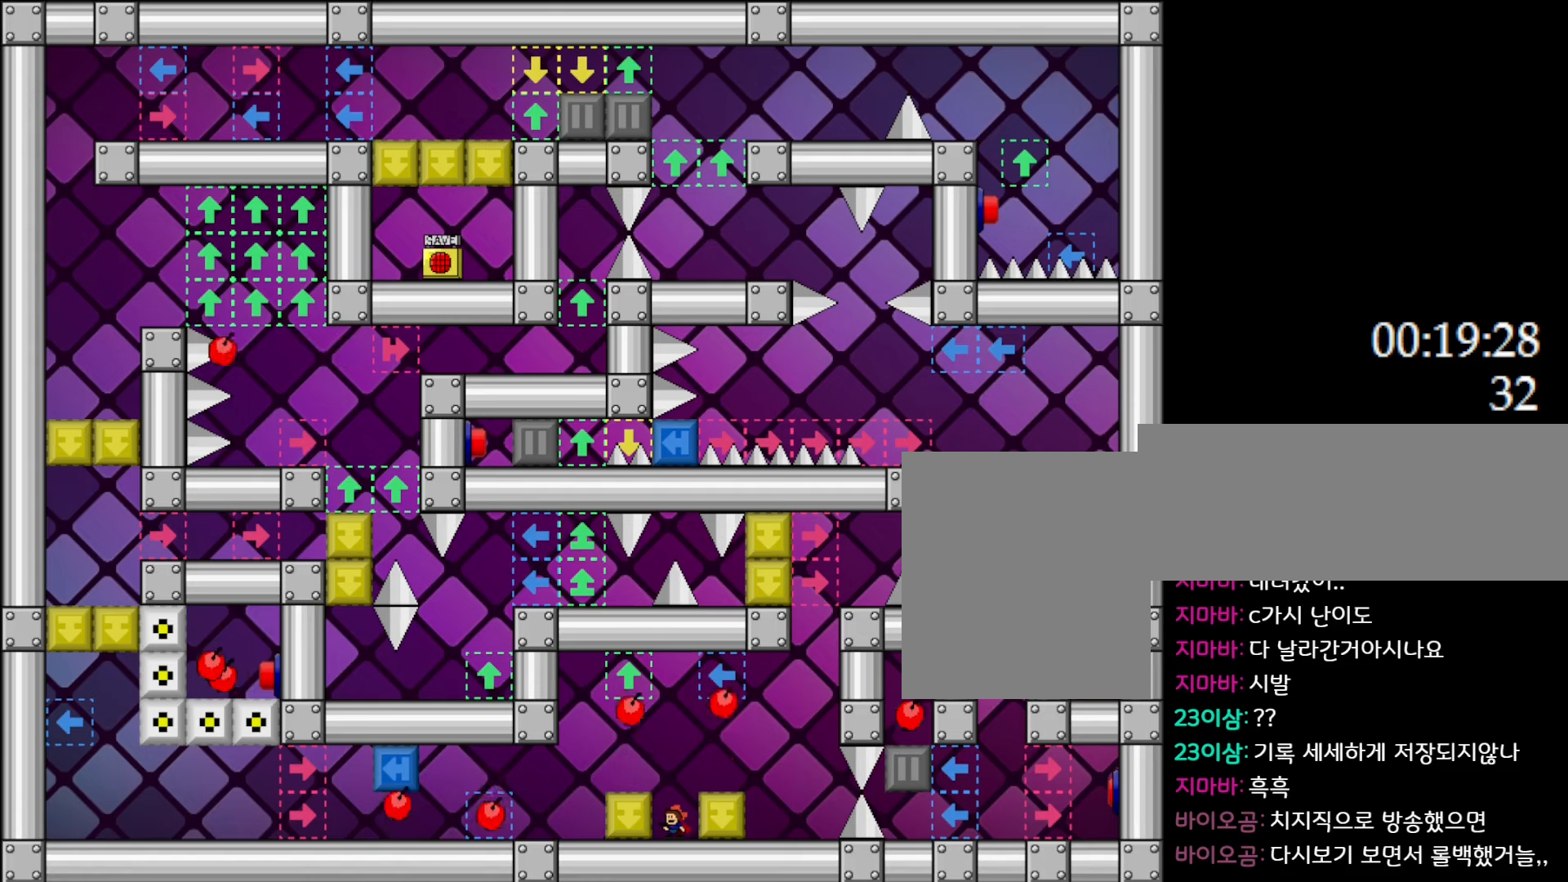
{"keys": ["left"], "events": [[83, "l_up", "down"], [117, "left", "down"], [150, "l_up", "up"]]}
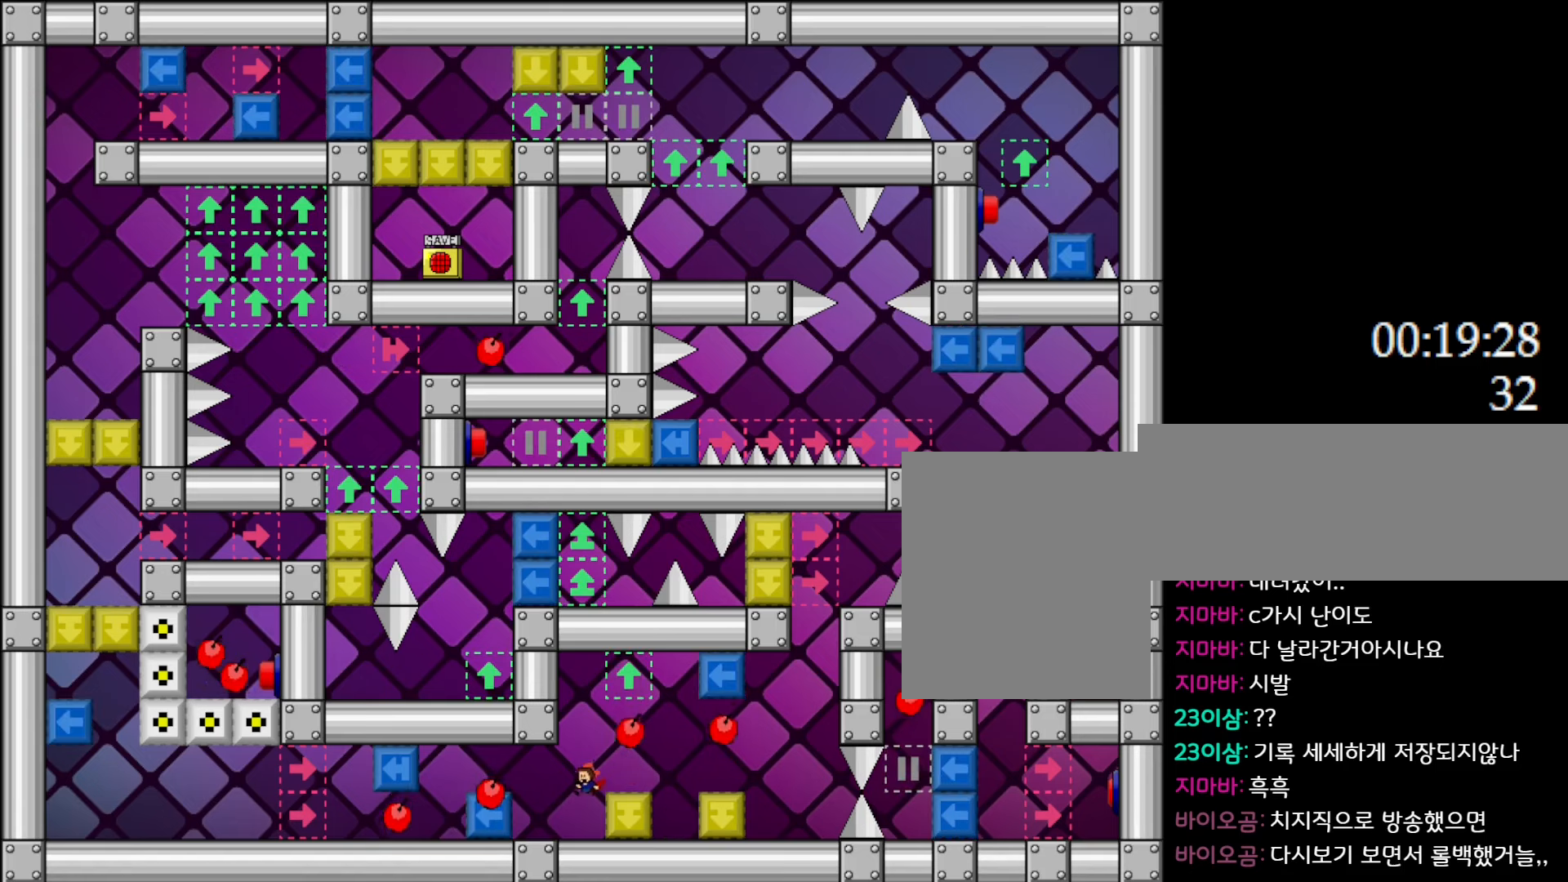
{"keys": [], "events": [[183, "left", "up"]]}
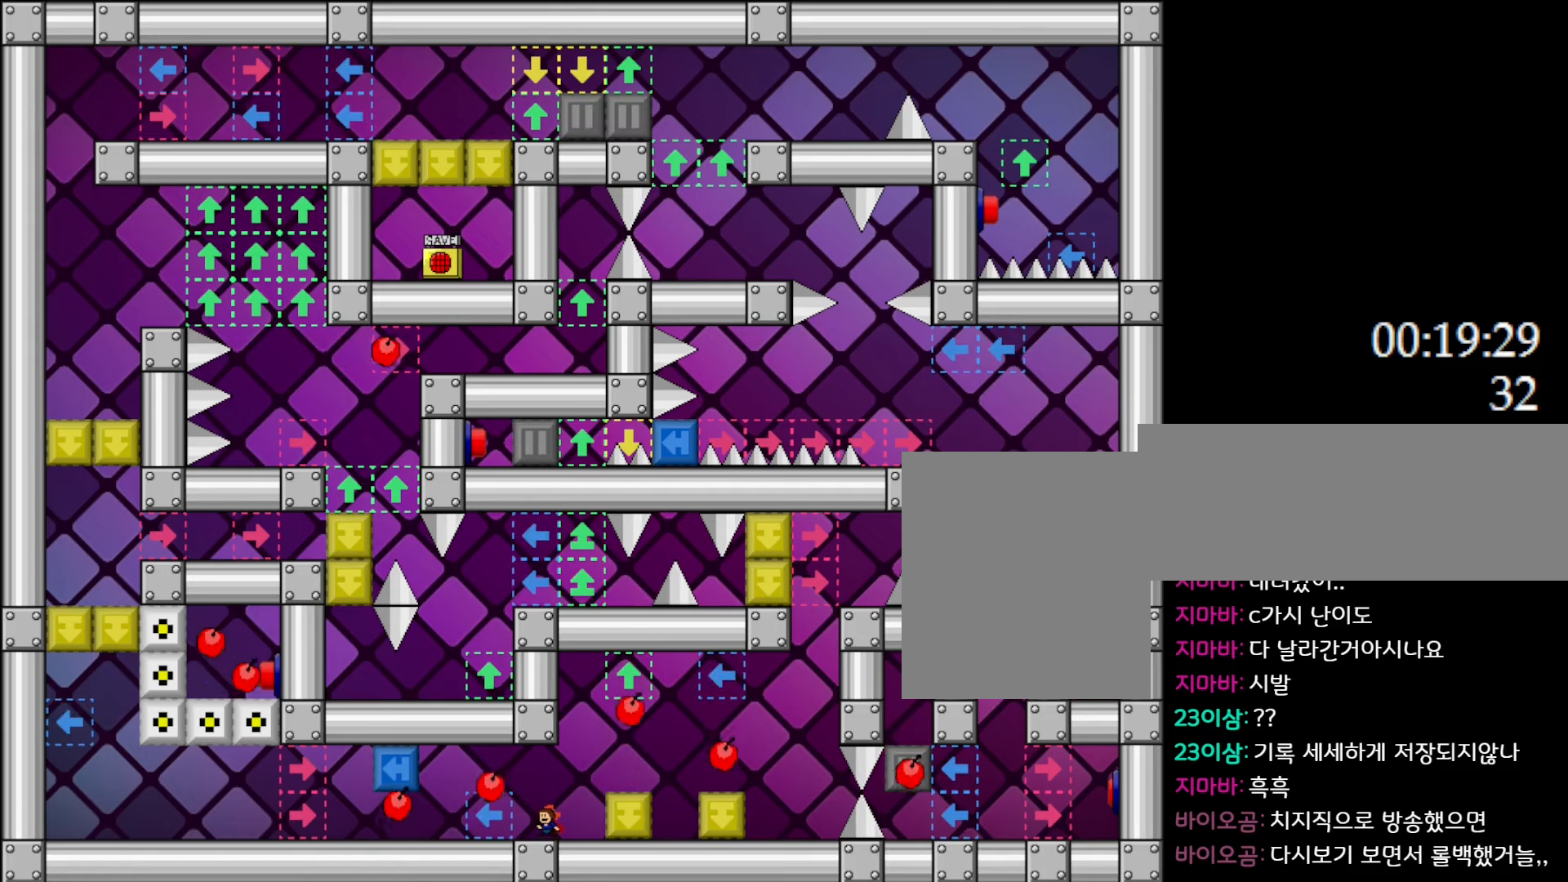
{"keys": [], "events": [[67, "left", "down"], [117, "left", "up"]]}
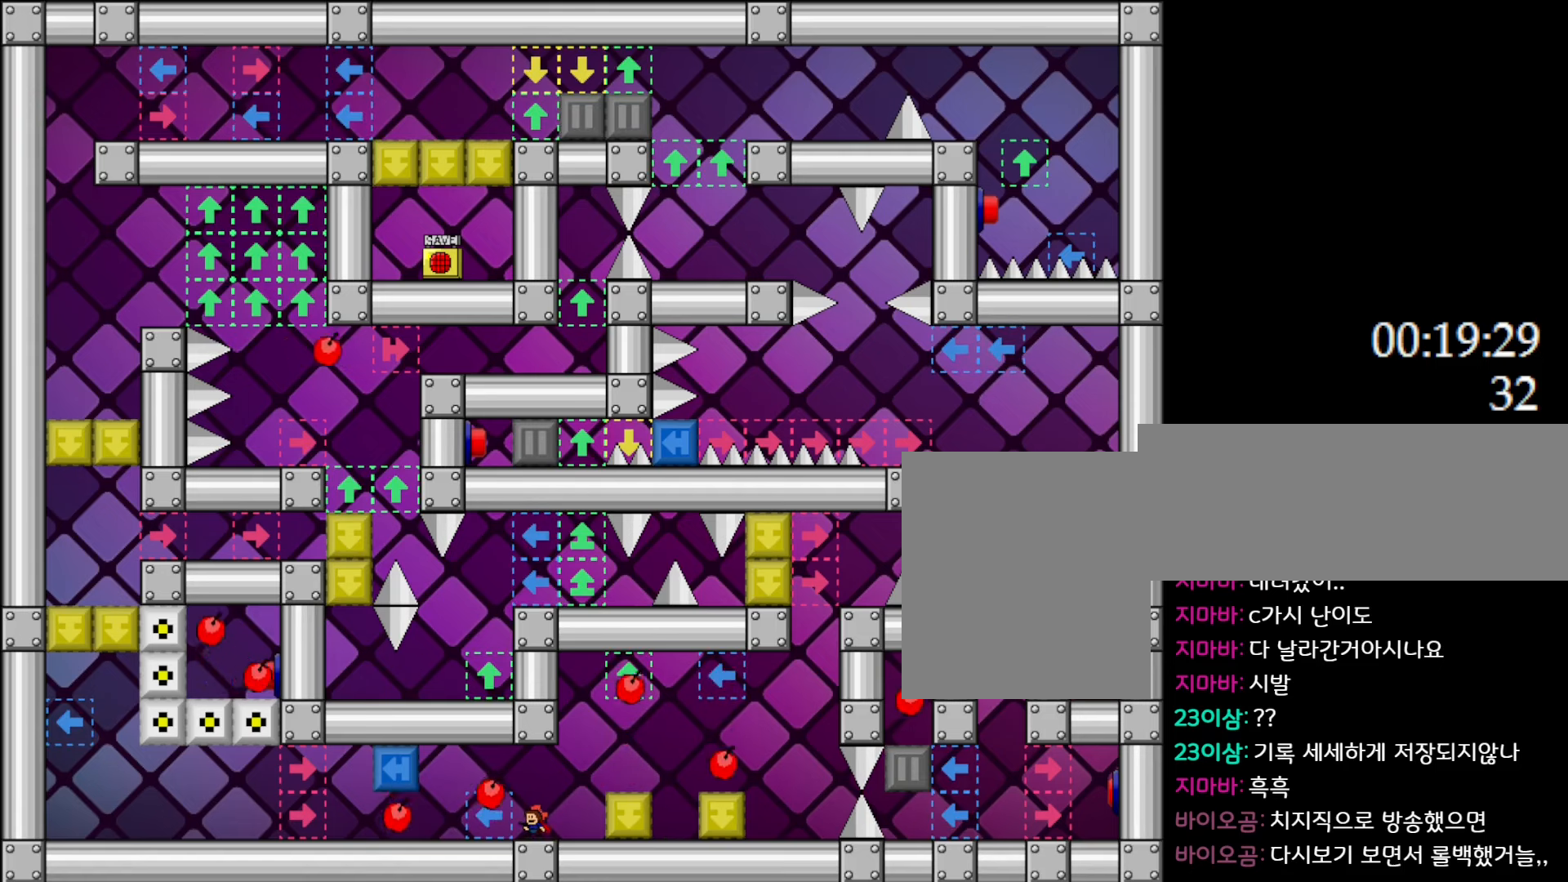
{"keys": [], "events": []}
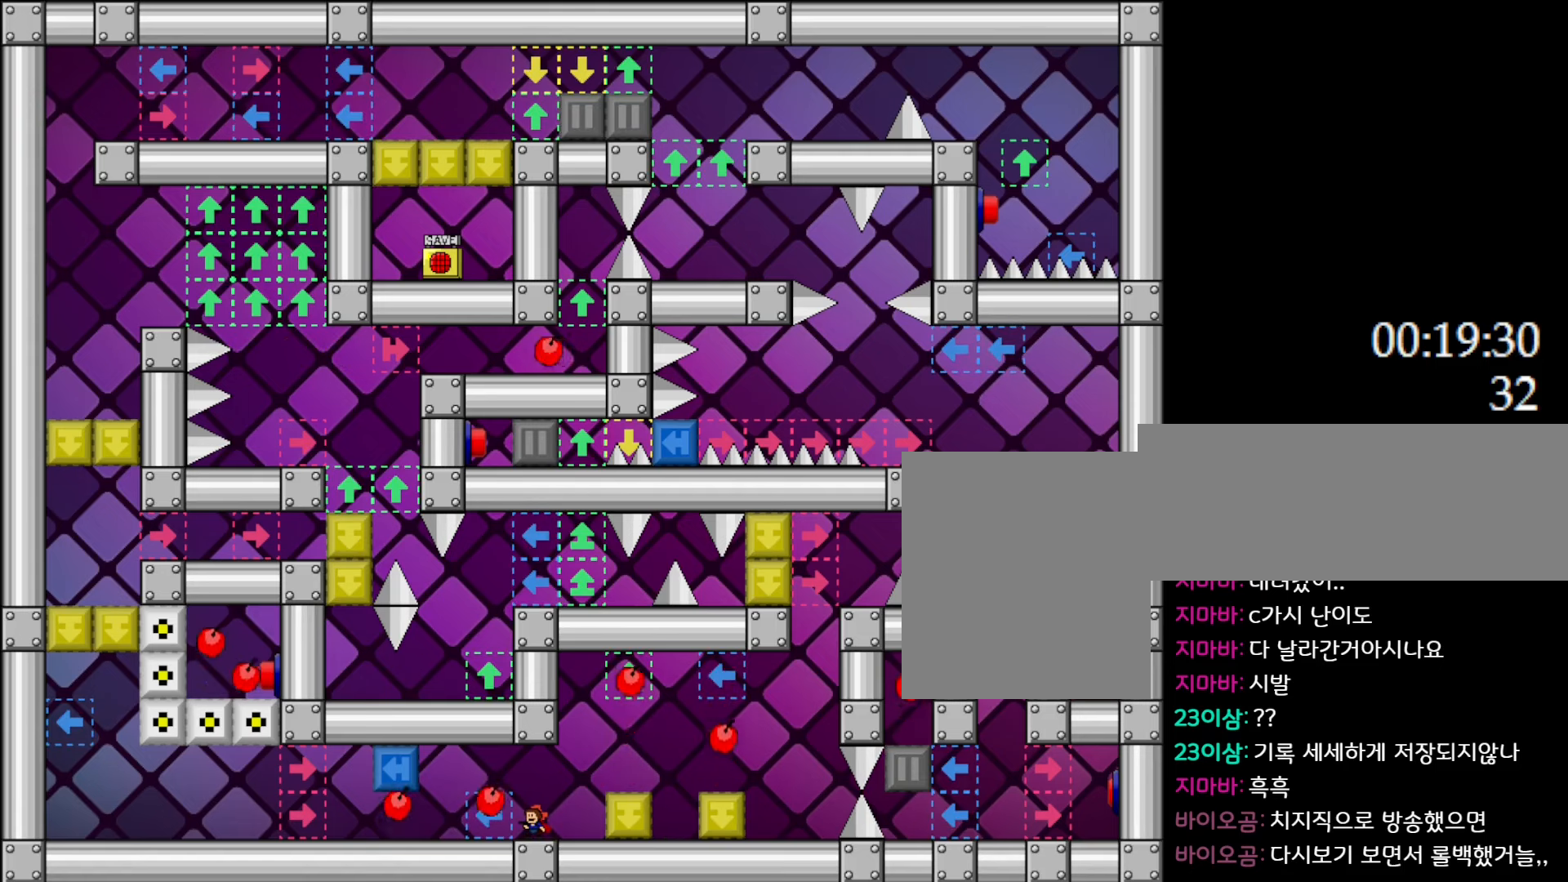
{"keys": ["left"], "events": [[367, "left", "down"]]}
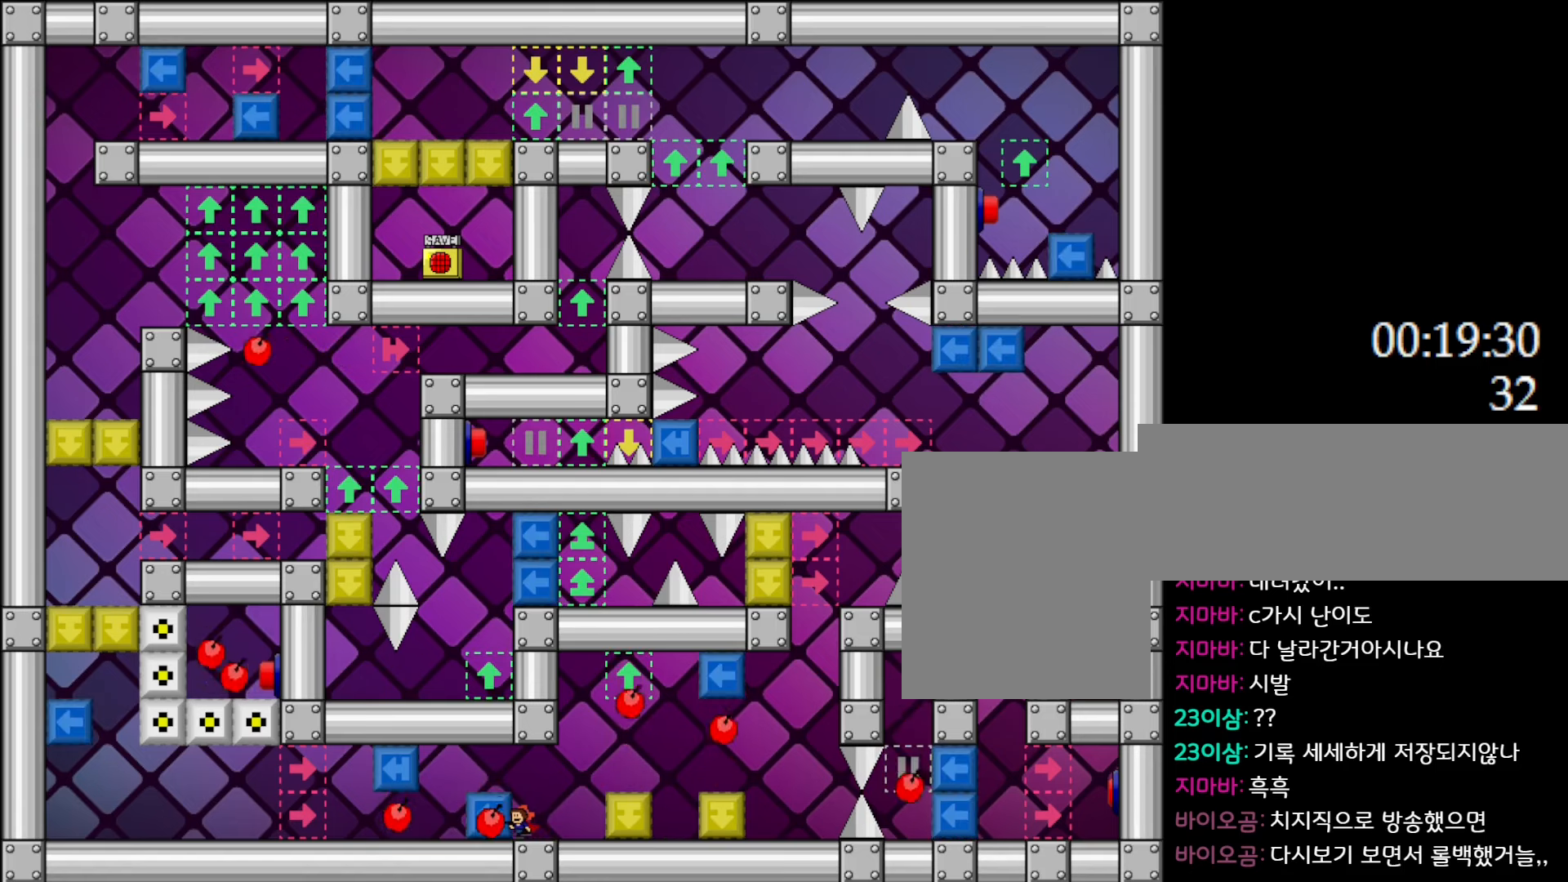
{"keys": ["l_up", "left"], "events": [[433, "l_up", "down"]]}
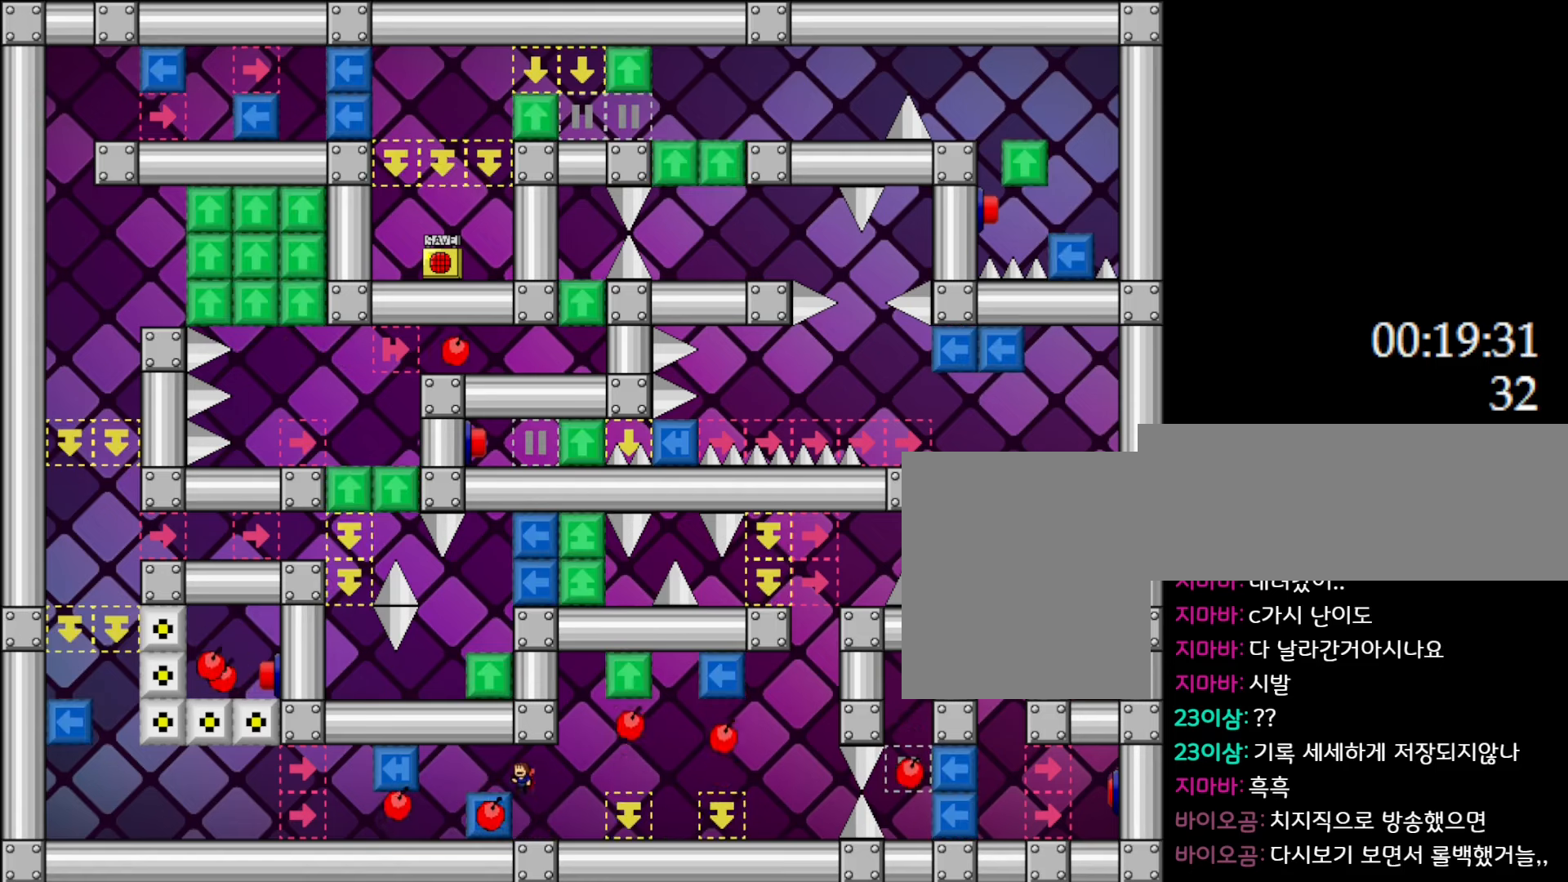
{"keys": [], "events": [[17, "l_up", "up"], [83, "l_up", "down"], [150, "l_up", "up"], [383, "left", "up"]]}
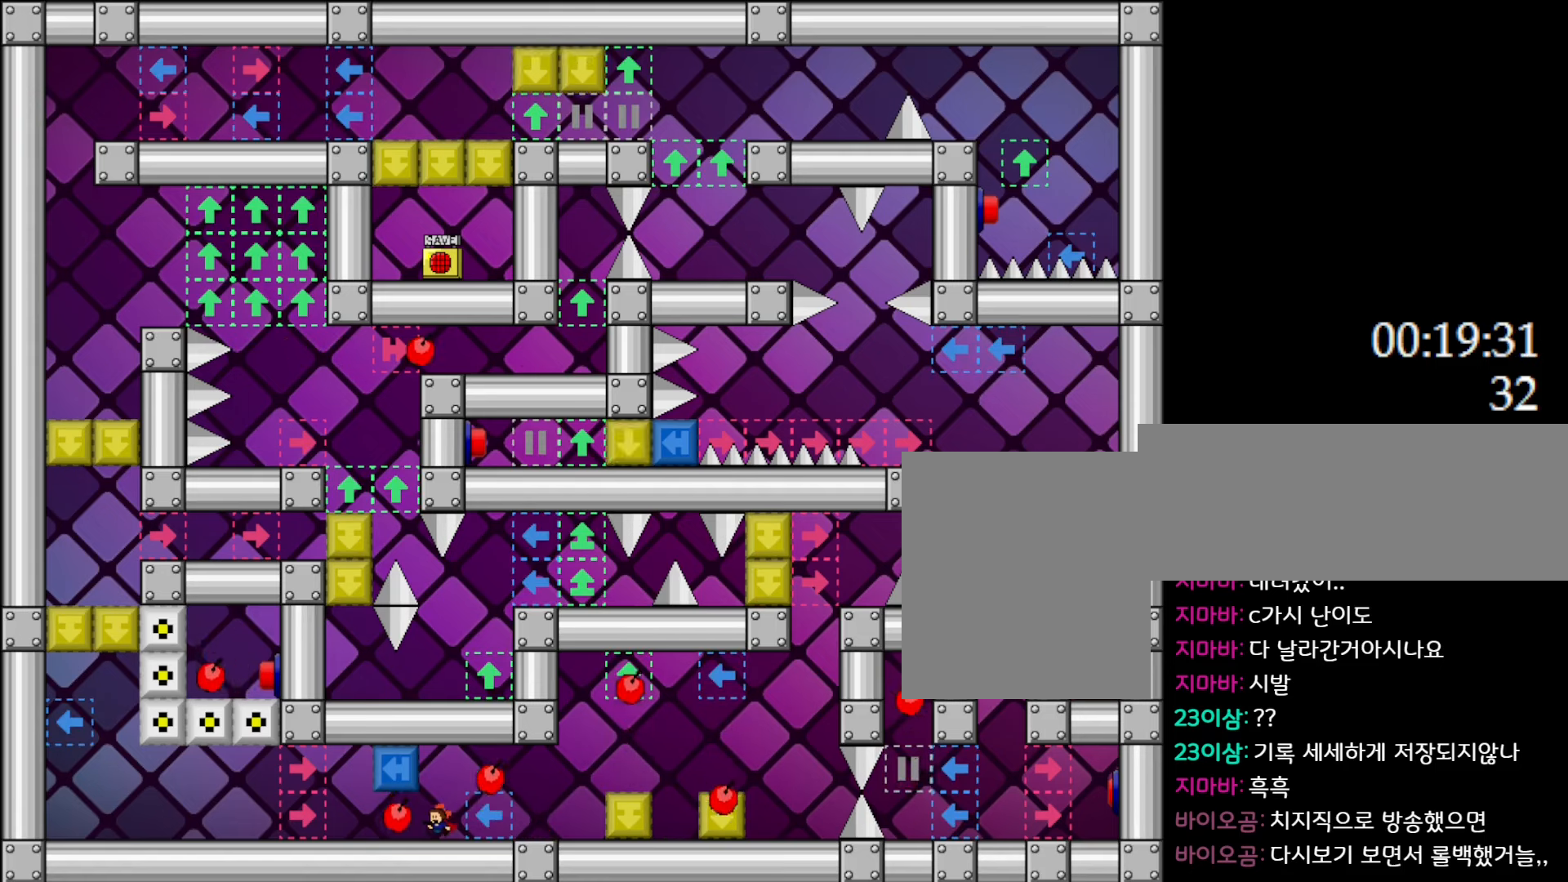
{"keys": [], "events": [[250, "right", "down"], [283, "right", "up"]]}
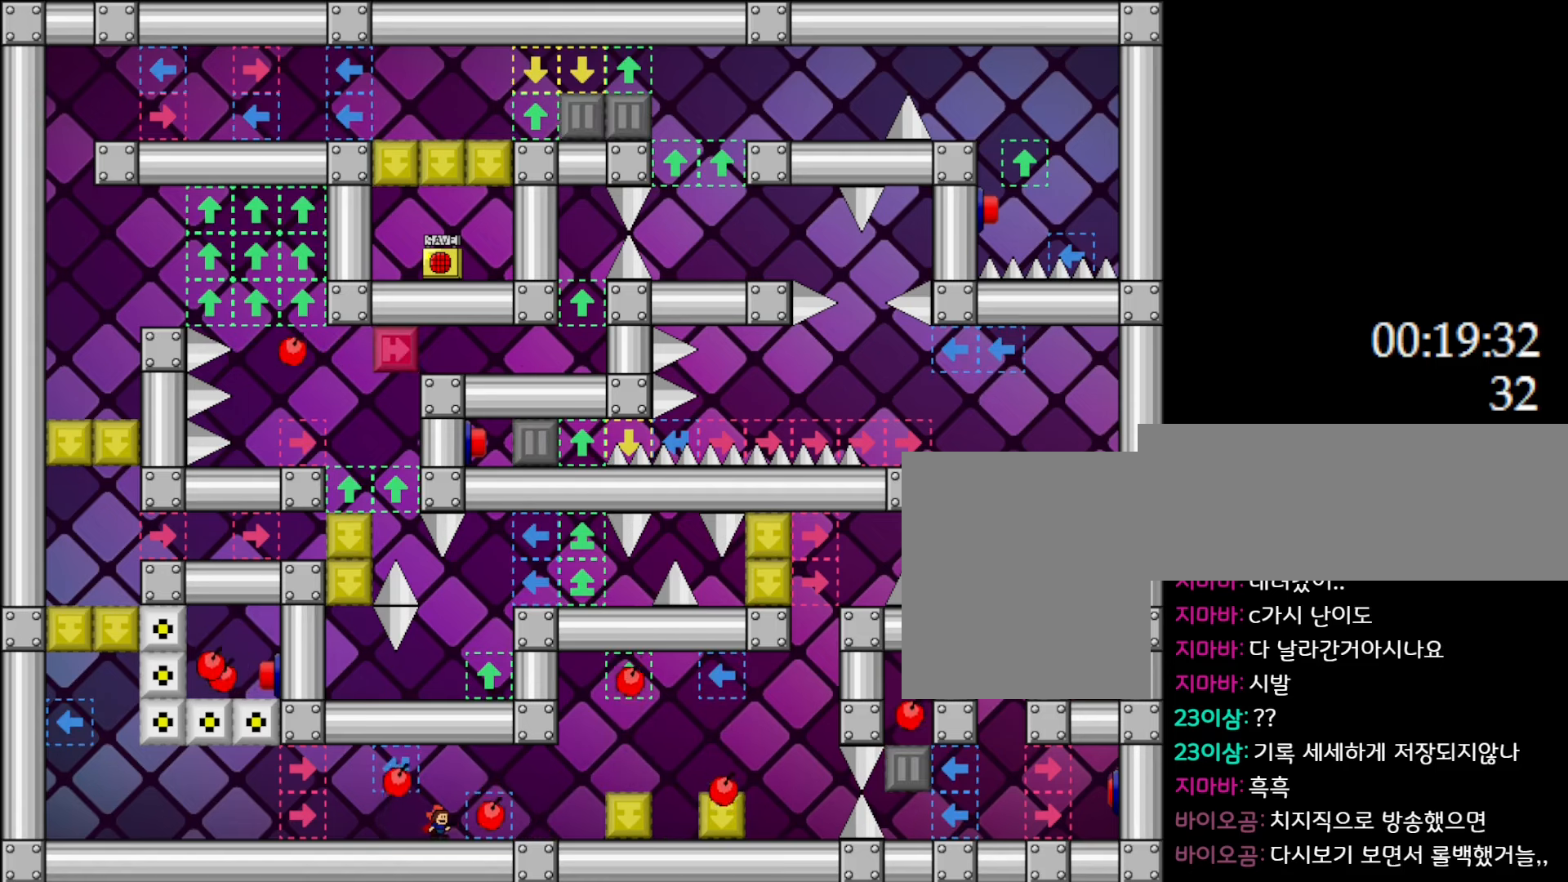
{"keys": [], "events": []}
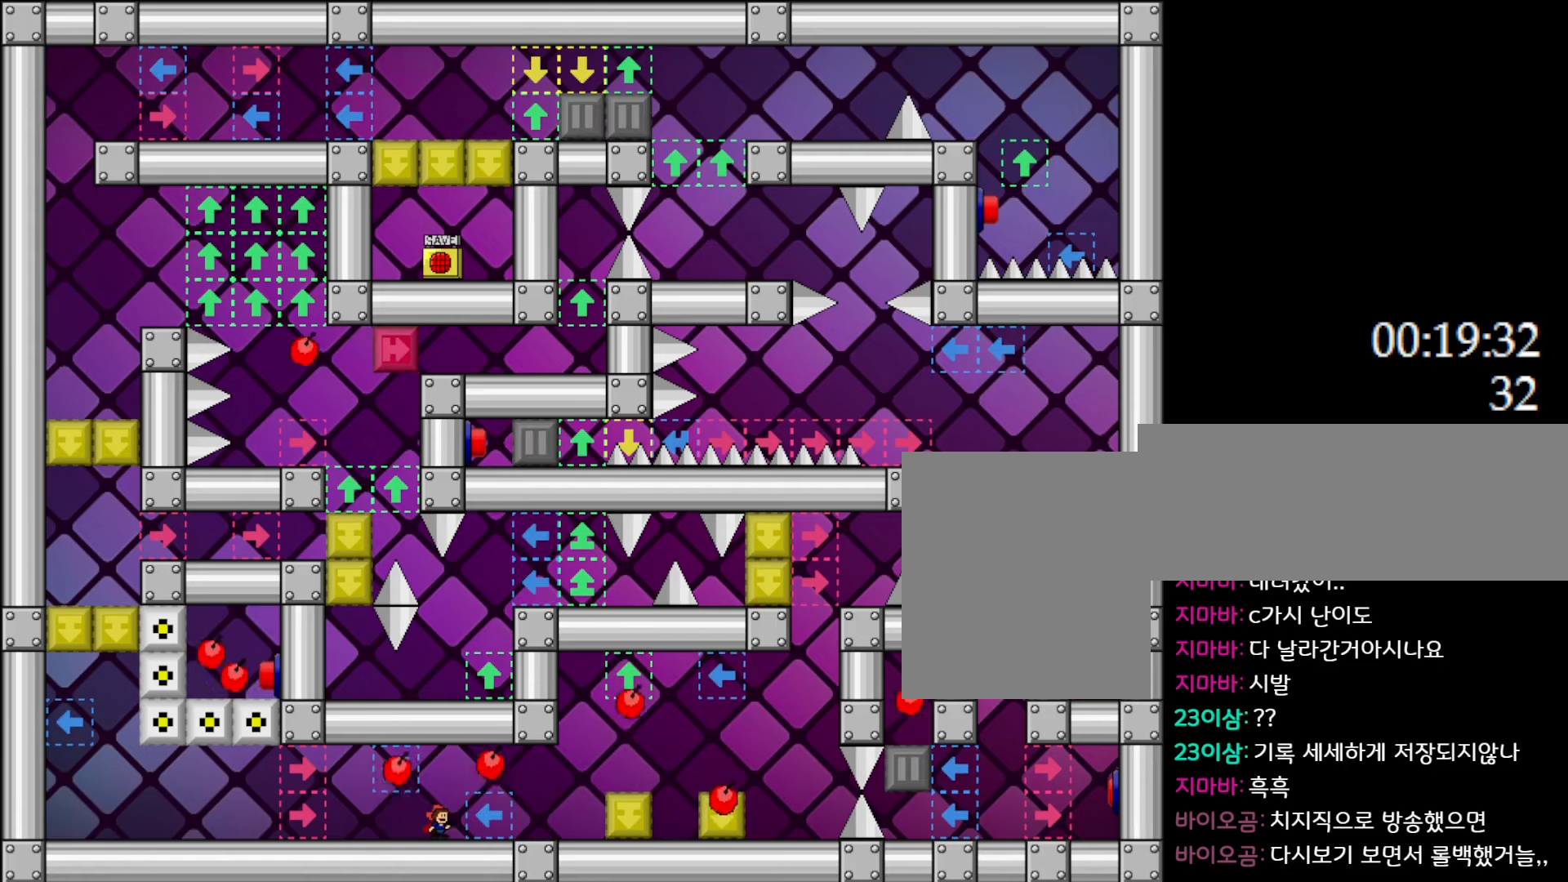
{"keys": [], "events": [[300, "left", "down"], [333, "left", "up"]]}
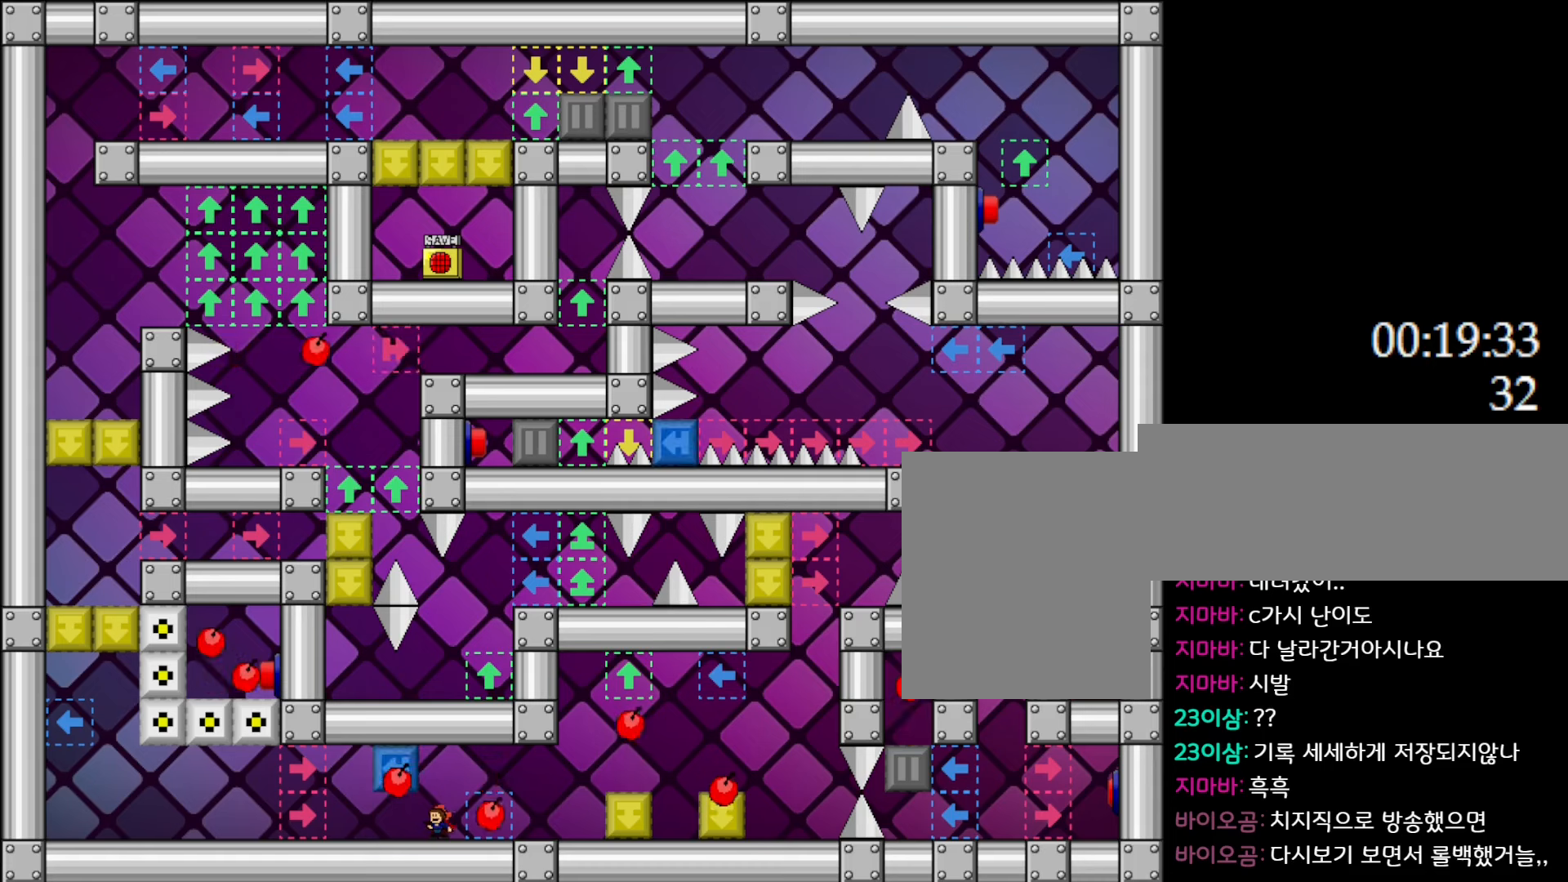
{"keys": ["left"], "events": [[417, "left", "down"]]}